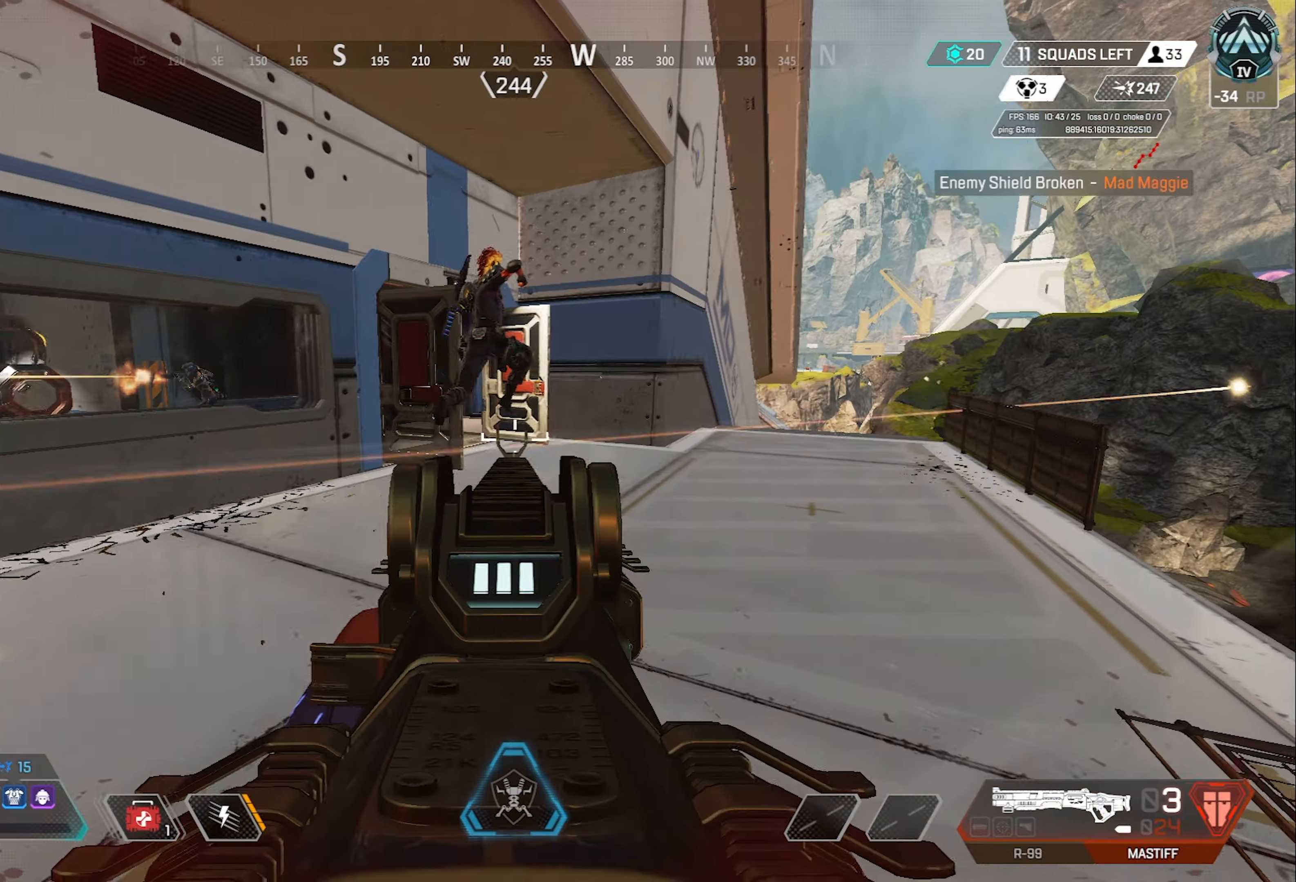
Gameplay with keyboard and mouse; each line is a JSON object with the keys and mouse buttons held at the frame after it. "events" lists presses ("down") and releases ("up") of "1", "2", "3", "4", "5", "a", "alt", "c", "ctrl", "d", "e", "f", "g", "q", "r", "s", "shift", "space", "t", "tab", "v", "w", "x", "z", "mouse_left", "mouse_right", "mouse_mb4" and "mouse_mb5" between this image and that frame as [ms after this image, input, new state], when the widget could be followed in between. "mouse_left", "mouse_right", "mouse_mb4", "mouse_mb5" = the "left", "right", "mb4", "mb5" buttons of the "mouse" list. No other keys are recorded. Mouse movement is not recorded. Not read: mouse_wheel.
{"keys": ["a"], "mouse": [], "events": [[183, "mouse_right", "down"], [283, "mouse_right", "up"], [317, "mouse_left", "up"]]}
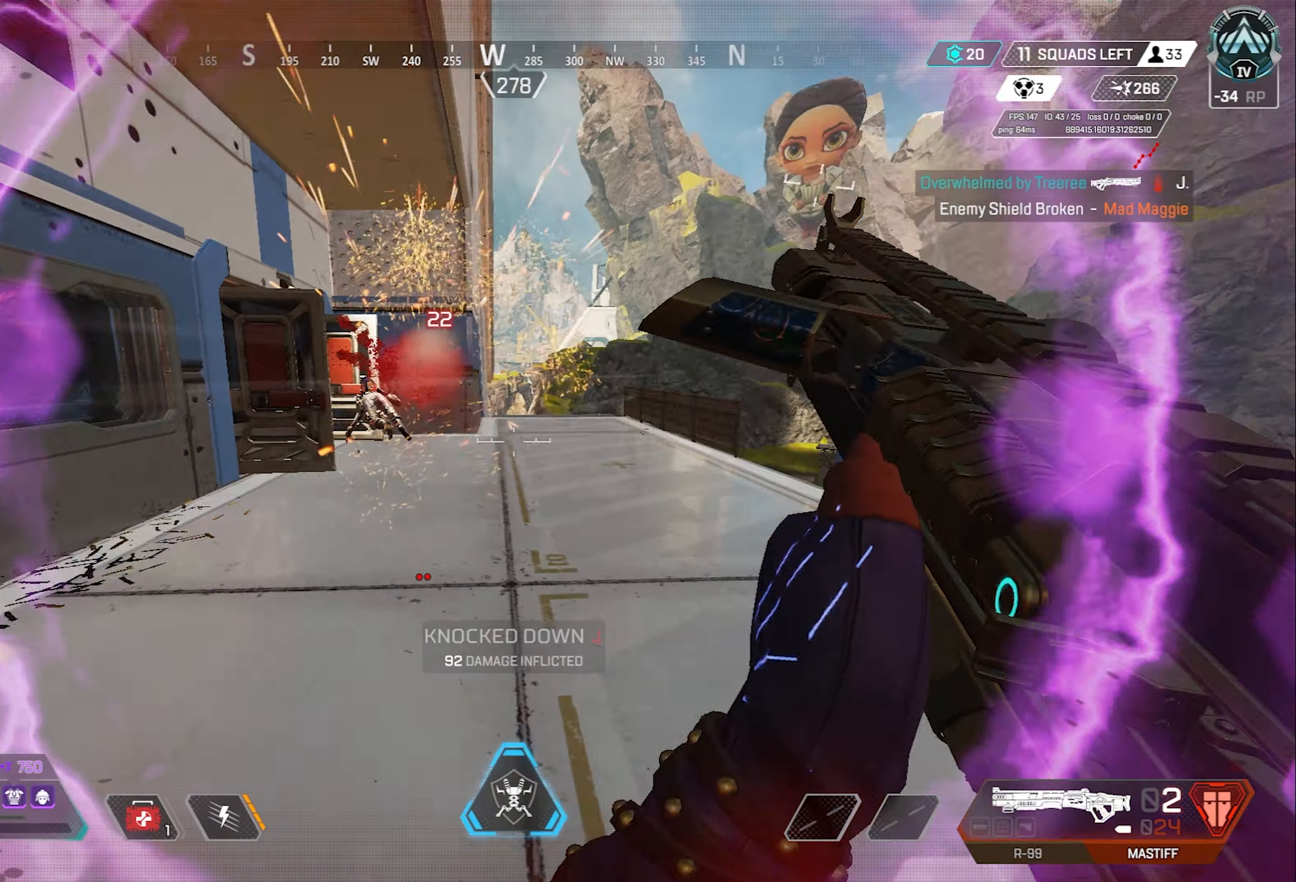
{"keys": ["space"], "mouse": [], "events": [[50, "w", "down"], [150, "w", "up"], [200, "space", "down"], [250, "a", "up"]]}
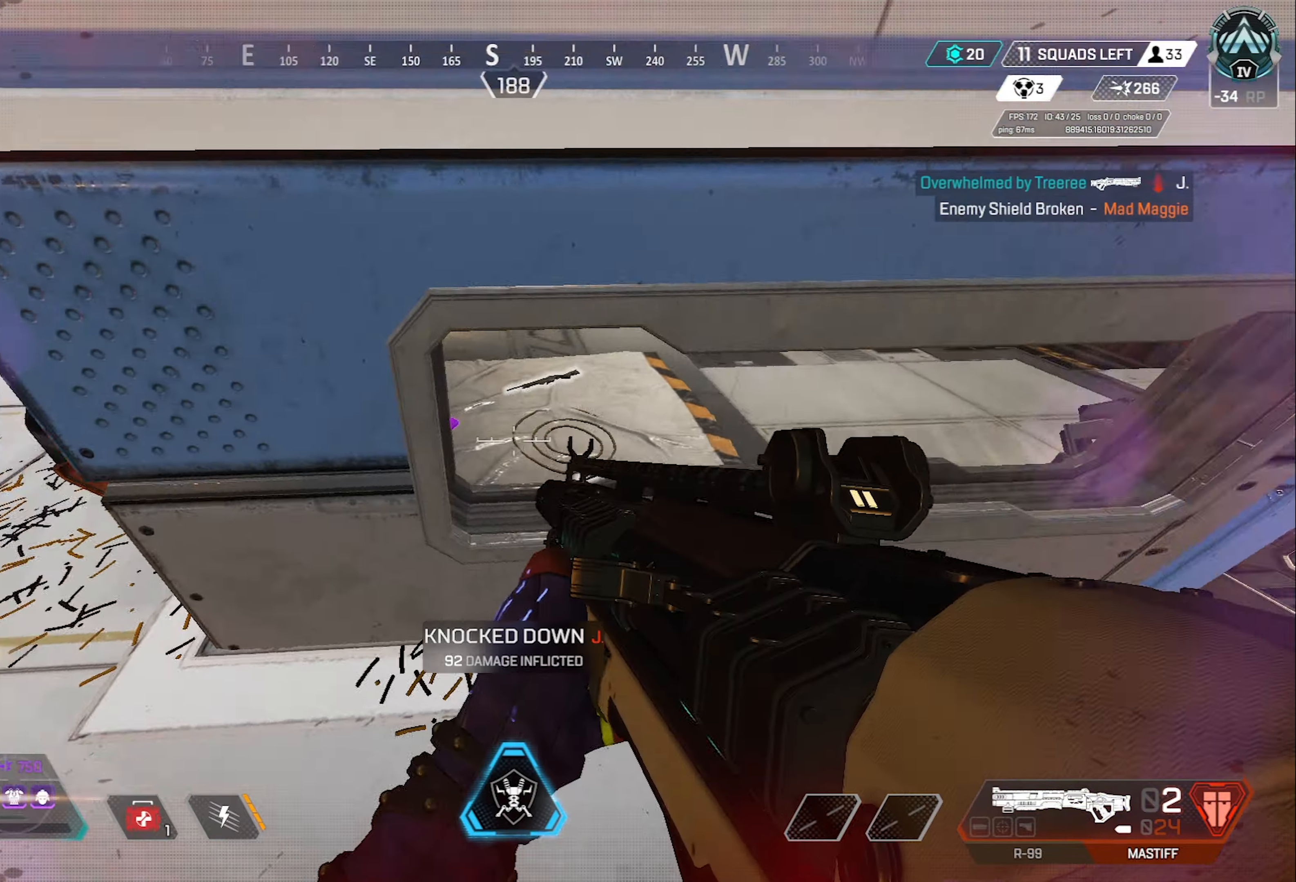
{"keys": ["d", "w"], "mouse": [], "events": [[33, "space", "up"], [33, "w", "down"], [117, "d", "down"], [117, "w", "up"], [300, "w", "down"]]}
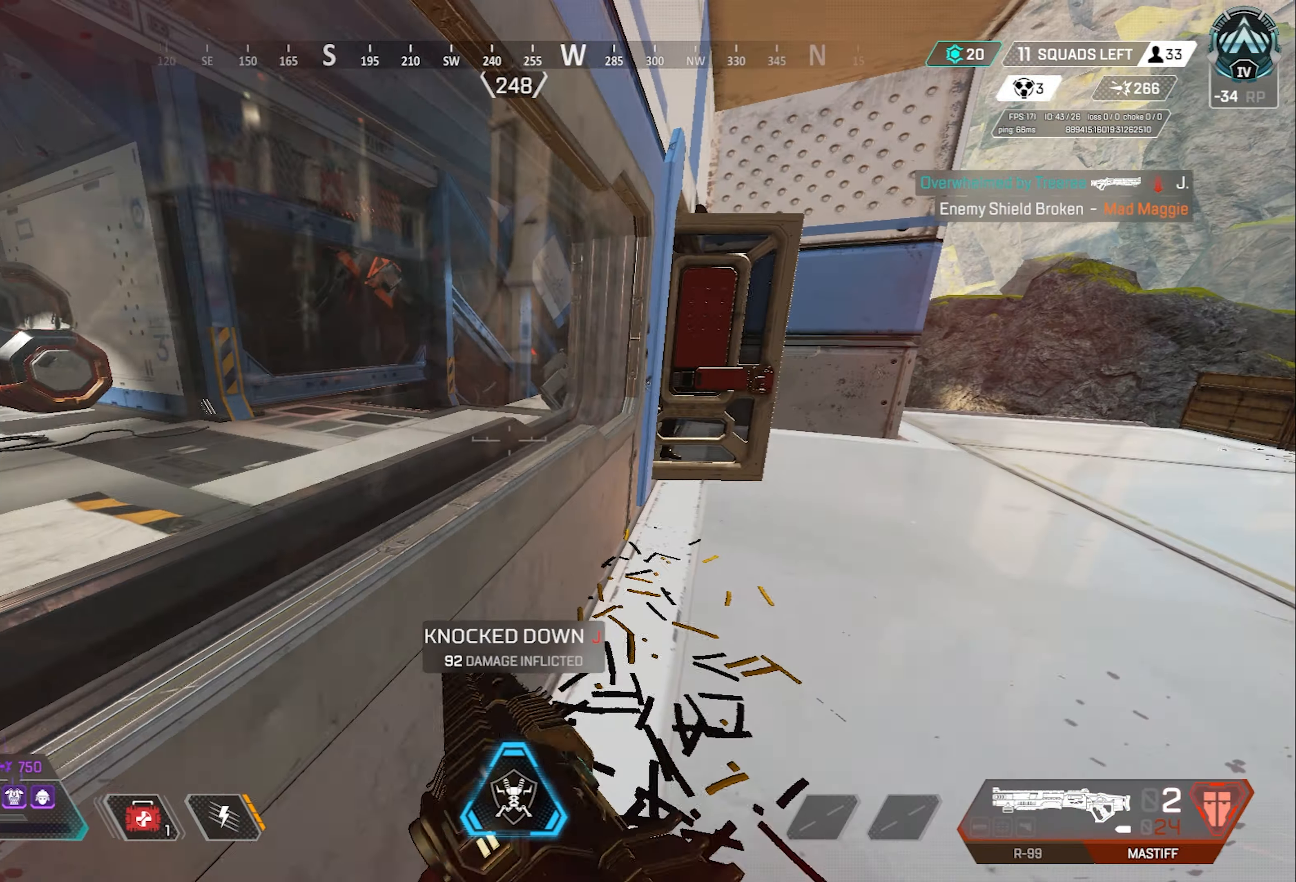
{"keys": ["a", "w"], "mouse": [], "events": [[467, "a", "down"], [467, "d", "up"]]}
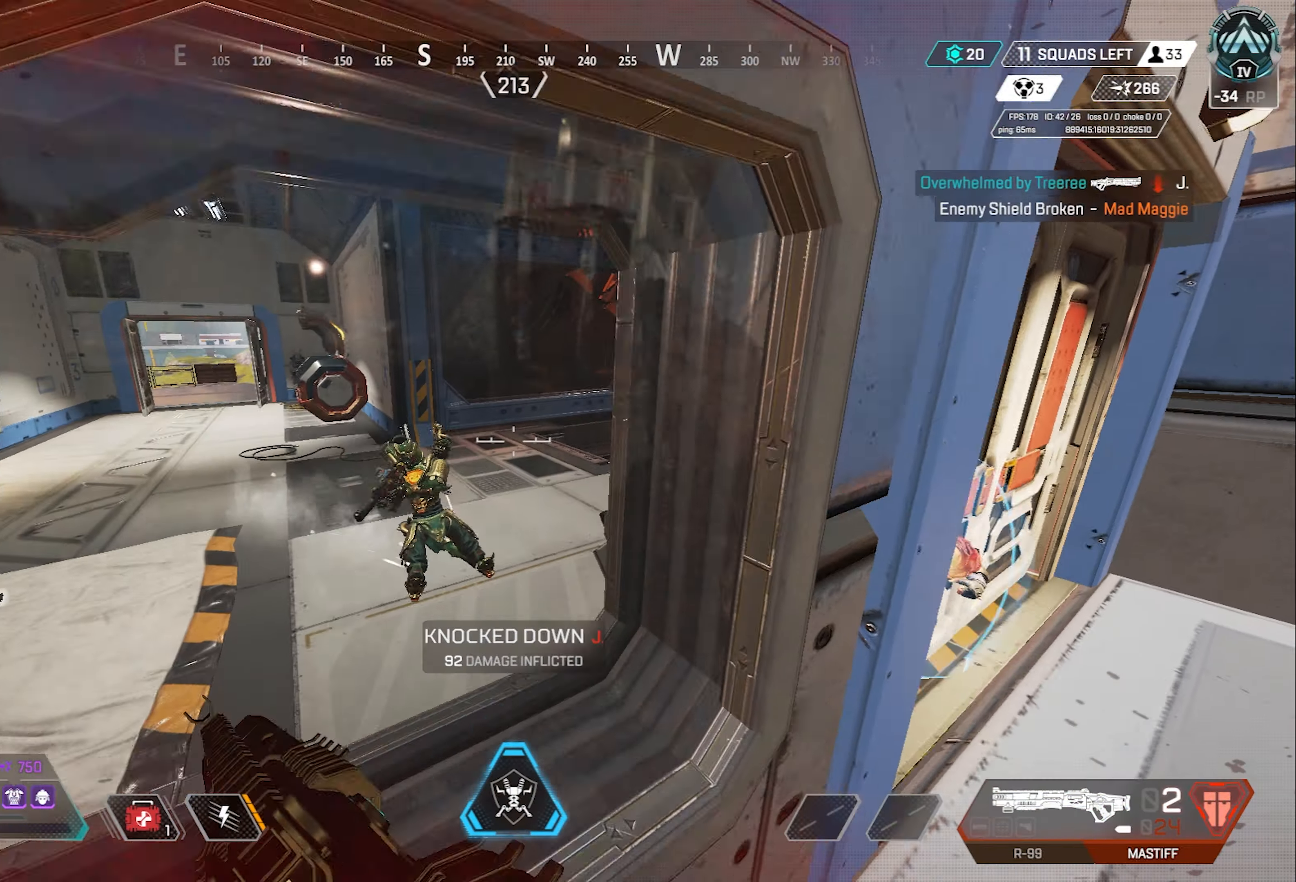
{"keys": ["a", "d", "w"], "mouse": [], "events": [[17, "w", "up"], [50, "a", "up"], [50, "space", "down"], [150, "d", "down"], [250, "space", "up"], [383, "space", "down"], [433, "space", "up"], [433, "w", "down"], [483, "a", "down"]]}
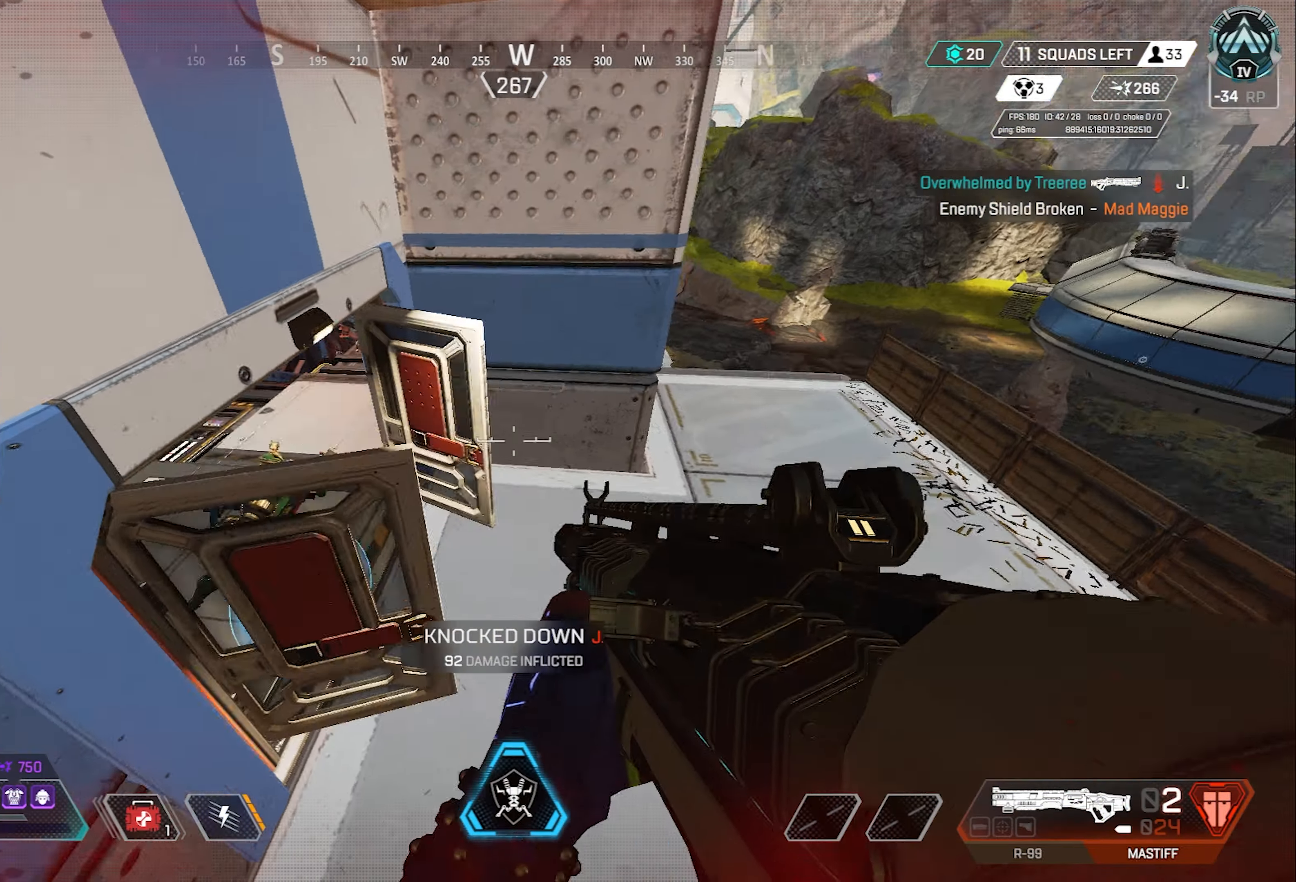
{"keys": ["d"], "mouse": ["left", "right"], "events": [[33, "d", "up"], [217, "a", "up"], [217, "d", "down"], [217, "mouse_left", "down"], [217, "w", "up"], [450, "mouse_right", "down"]]}
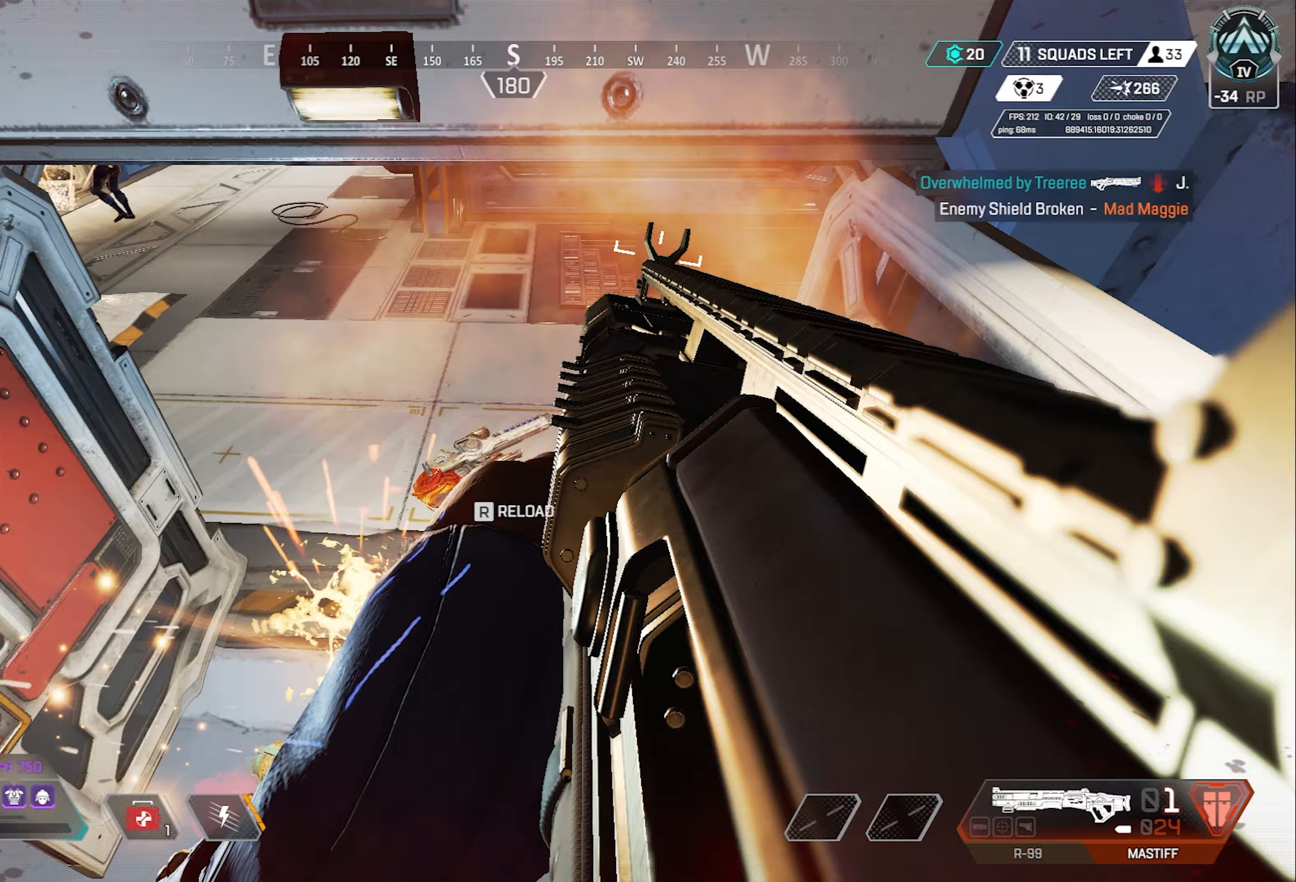
{"keys": ["d", "w"], "mouse": [], "events": [[33, "mouse_right", "up"], [133, "mouse_left", "up"], [233, "w", "down"]]}
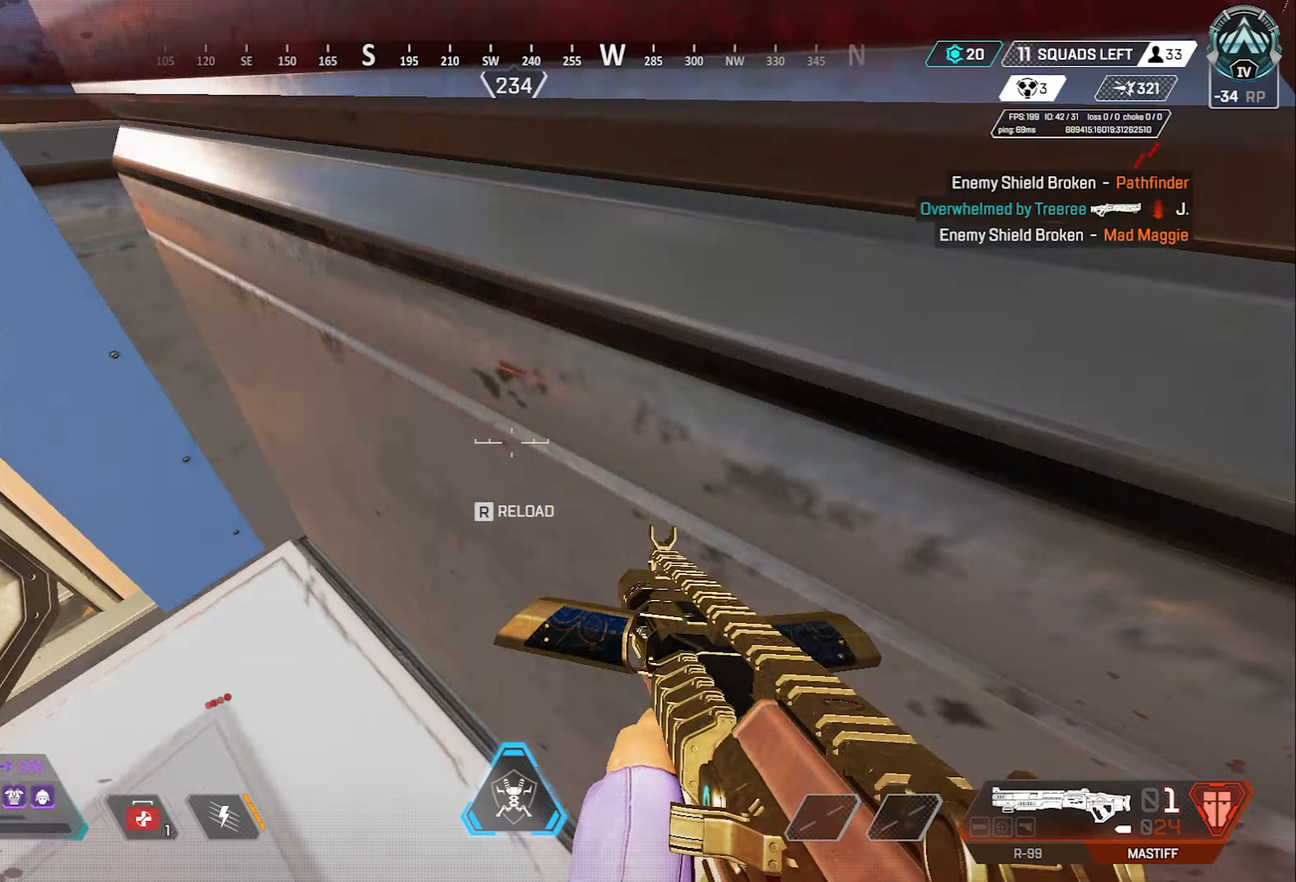
{"keys": ["a", "w"], "mouse": [], "events": [[250, "w", "up"], [283, "d", "up"], [383, "a", "down"], [483, "w", "down"]]}
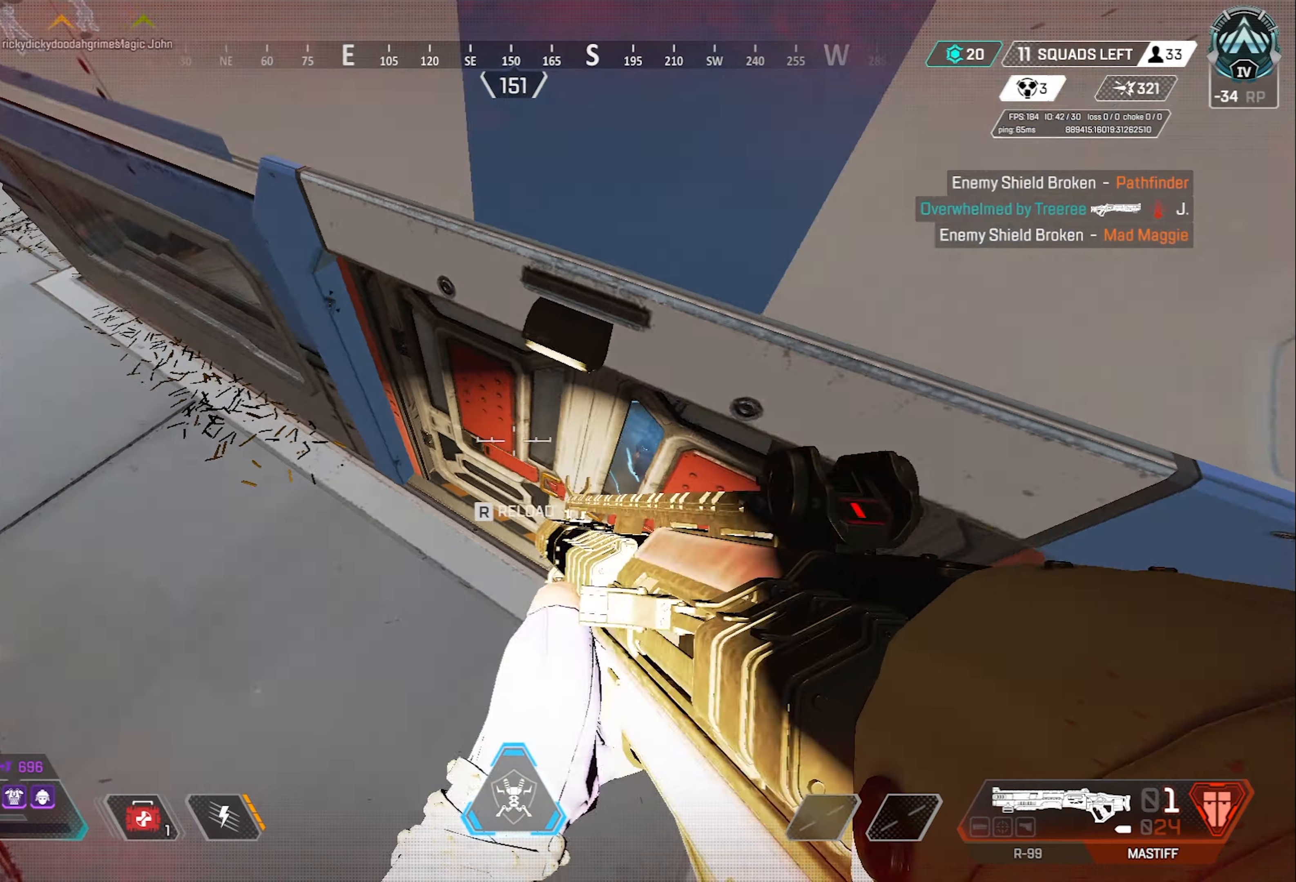
{"keys": ["d", "shift"], "mouse": ["left"], "events": [[67, "shift", "down"], [67, "w", "up"], [217, "a", "up"], [217, "d", "down"], [217, "s", "down"], [350, "mouse_left", "down"], [350, "s", "up"]]}
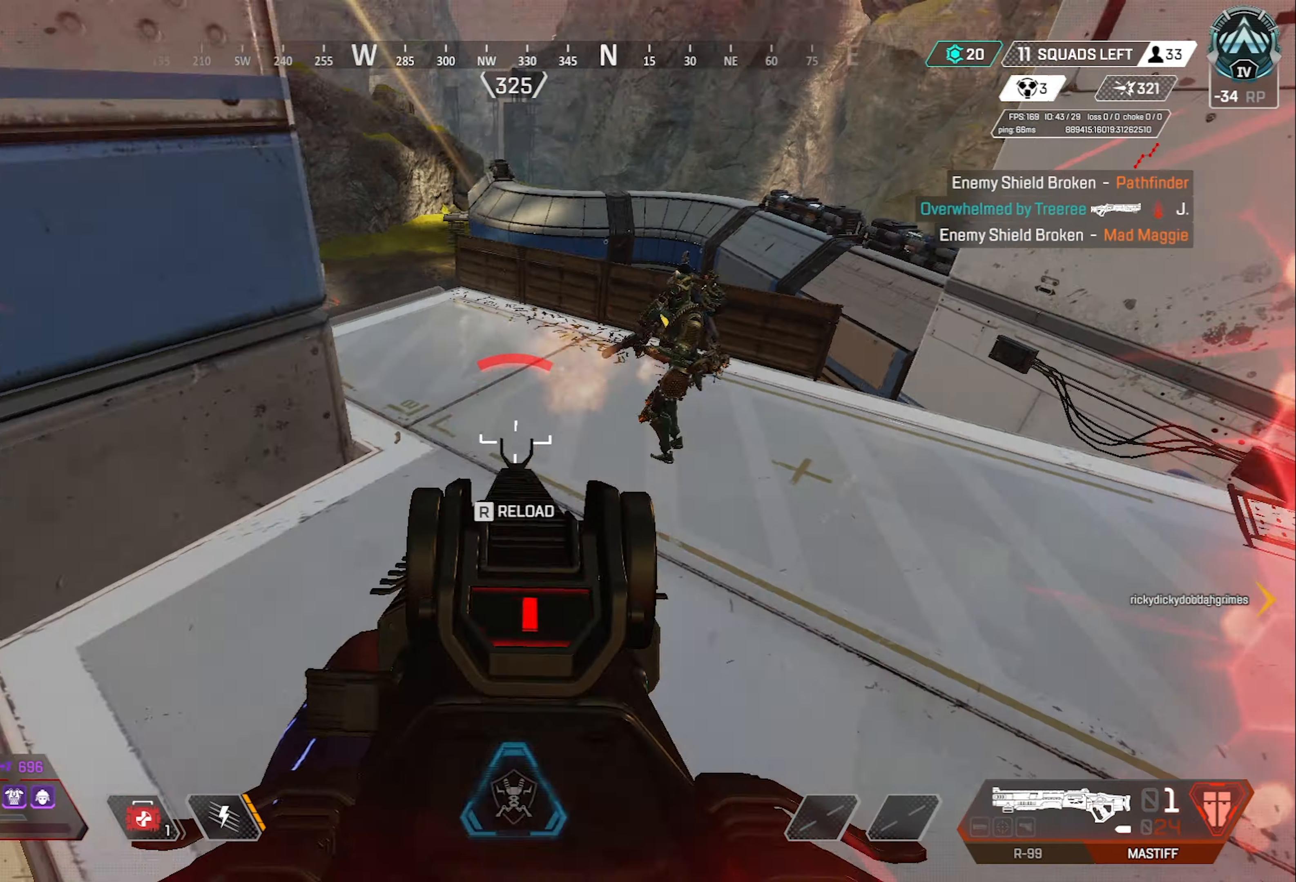
{"keys": ["d", "shift"], "mouse": [], "events": [[83, "mouse_right", "down"], [133, "1", "down"], [283, "1", "up"], [283, "mouse_left", "up"], [283, "mouse_right", "up"]]}
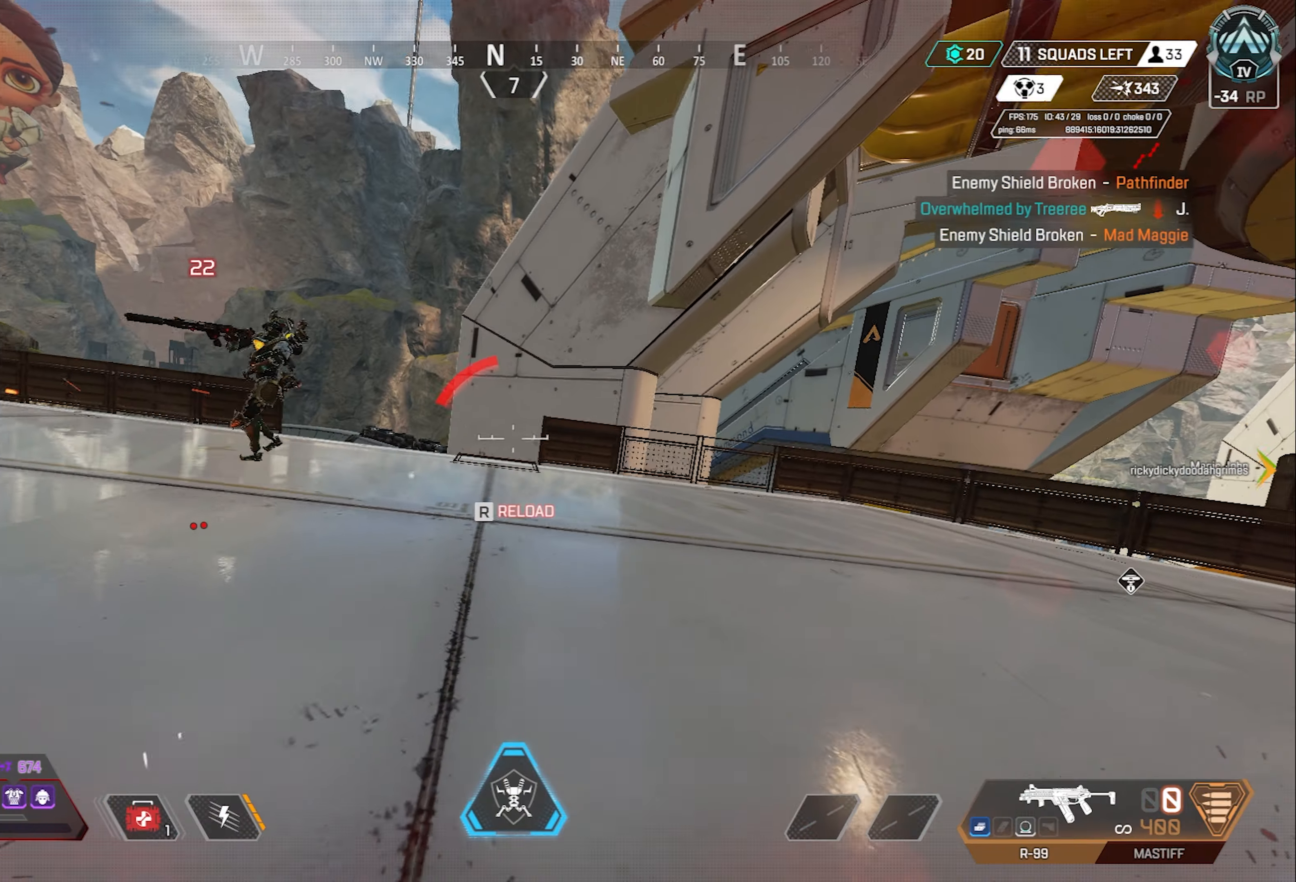
{"keys": ["a", "shift"], "mouse": ["right"], "events": [[17, "space", "down"], [100, "w", "down"], [150, "a", "down"], [150, "space", "up"], [200, "d", "up"], [200, "w", "up"], [283, "mouse_right", "down"], [333, "s", "down"], [433, "s", "up"]]}
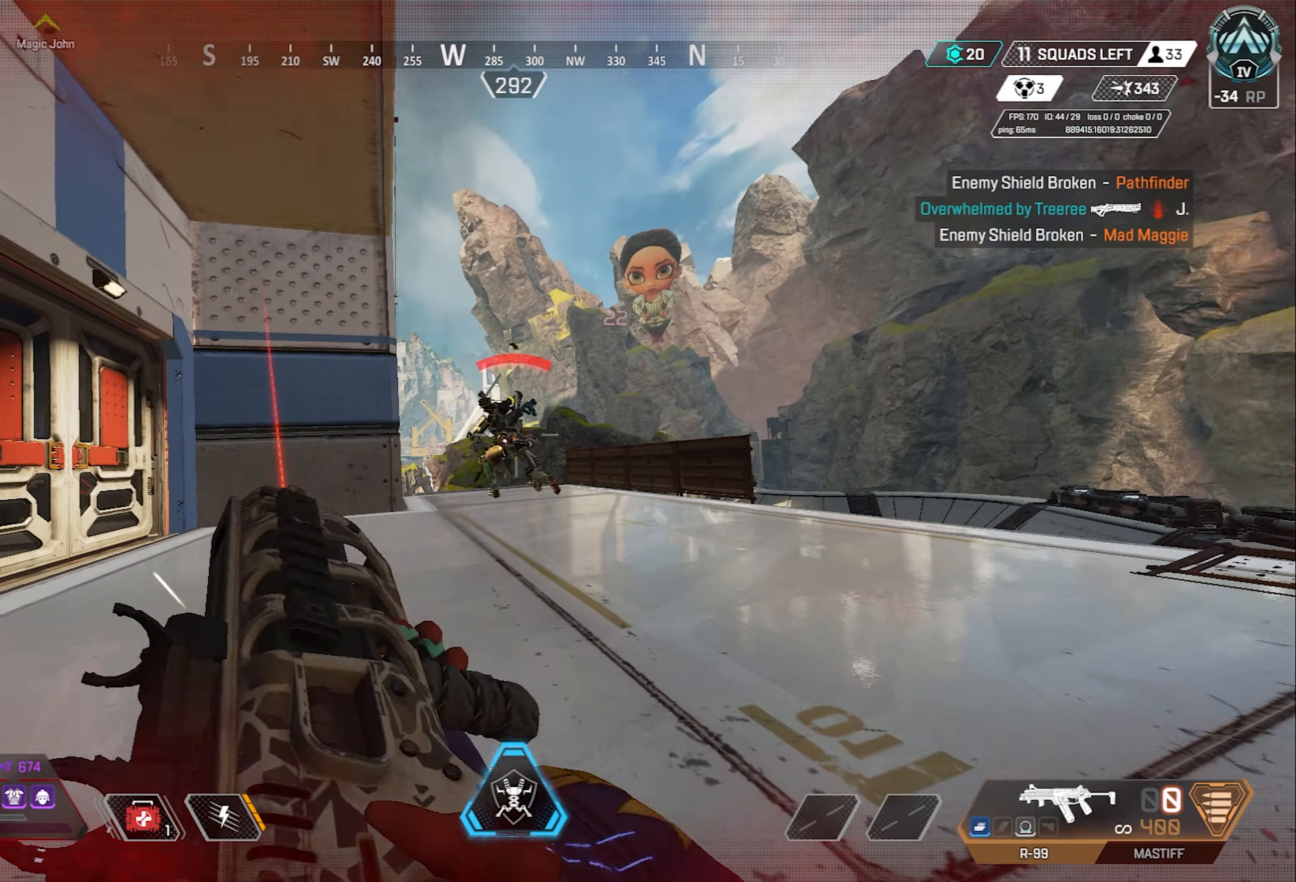
{"keys": ["a", "w"], "mouse": [], "events": [[67, "shift", "up"], [167, "mouse_right", "up"], [400, "w", "down"]]}
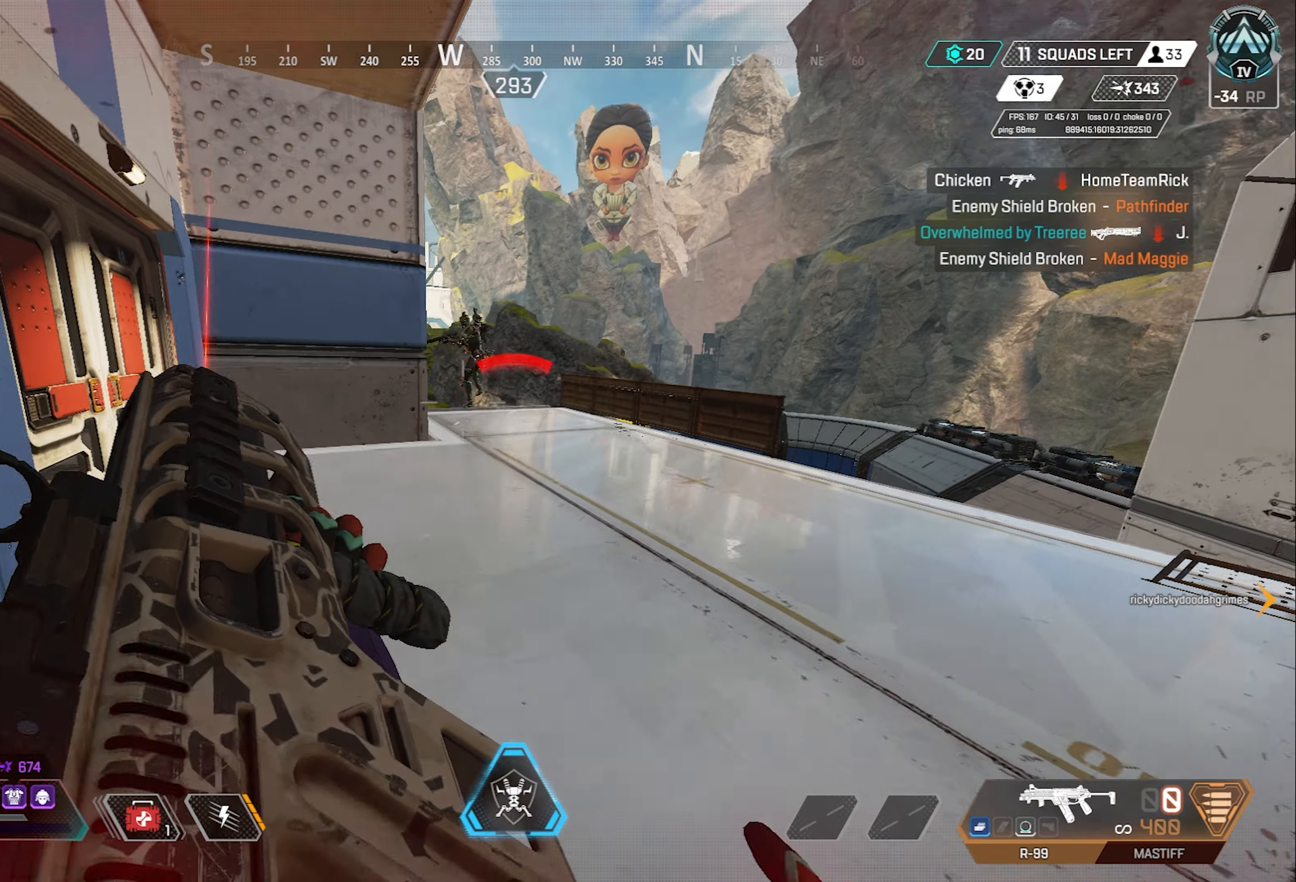
{"keys": ["a", "w"], "mouse": [], "events": [[50, "a", "up"], [183, "a", "down"]]}
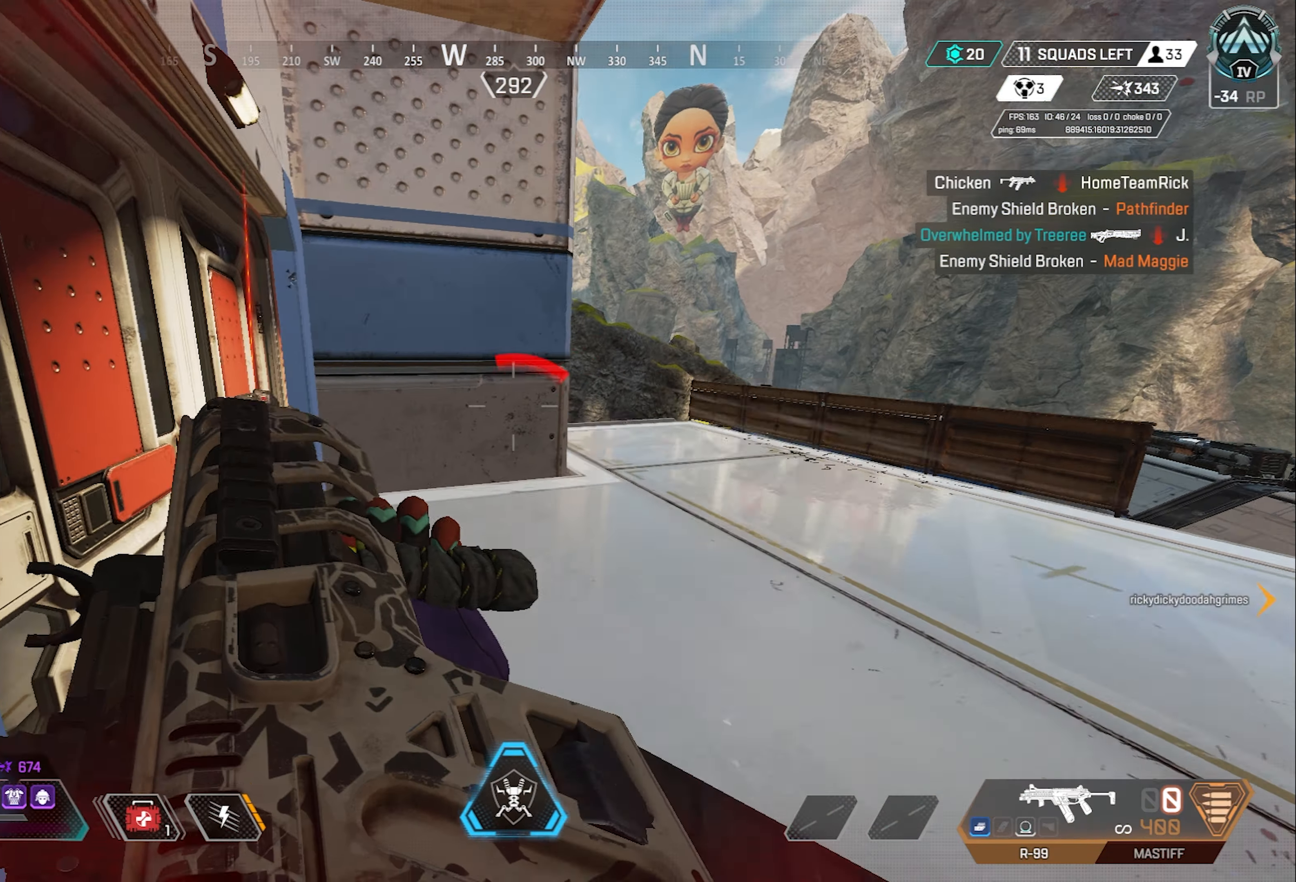
{"keys": ["w"], "mouse": [], "events": [[17, "a", "up"], [50, "w", "up"], [100, "space", "down"], [200, "space", "up"], [383, "w", "down"]]}
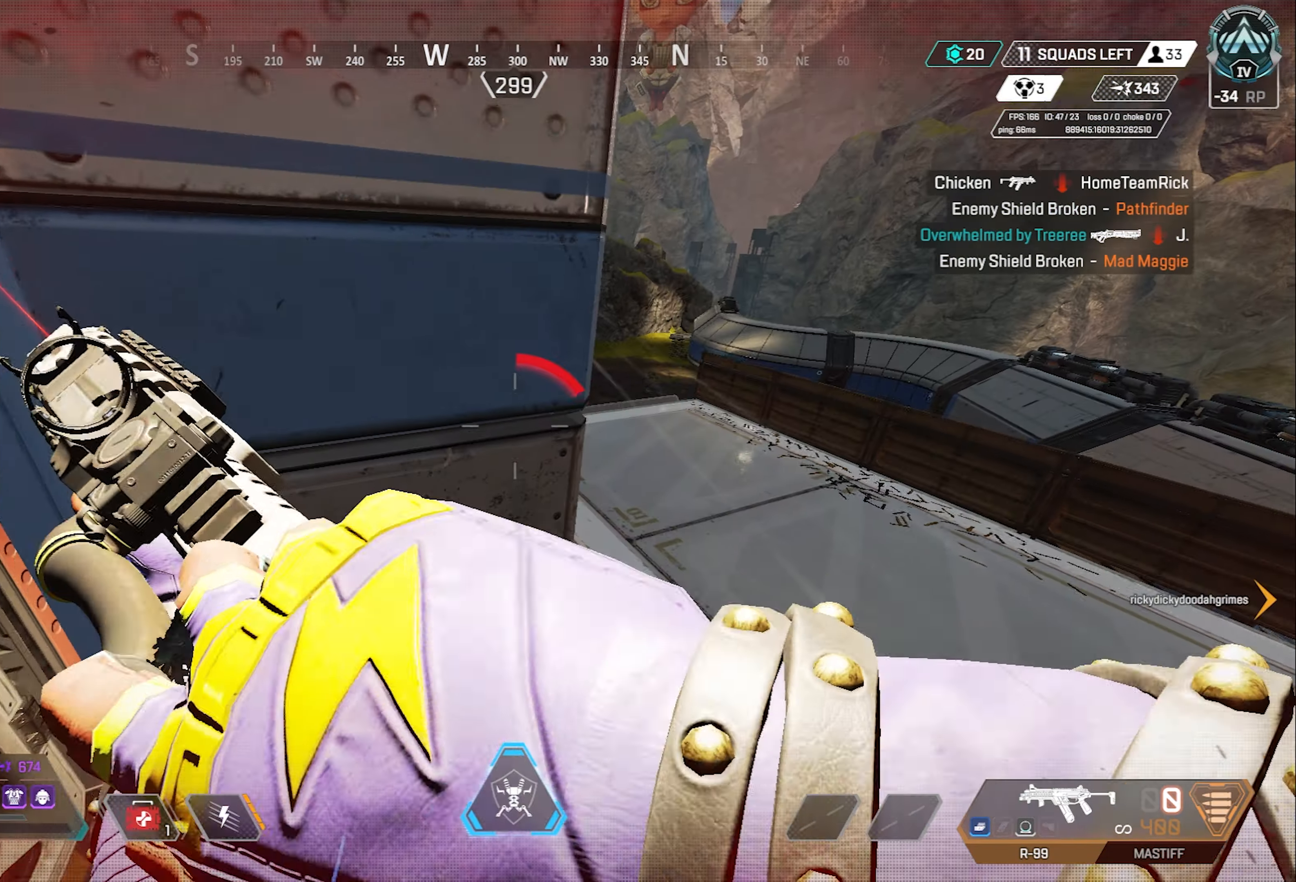
{"keys": ["d"], "mouse": [], "events": [[450, "d", "down"], [500, "w", "up"]]}
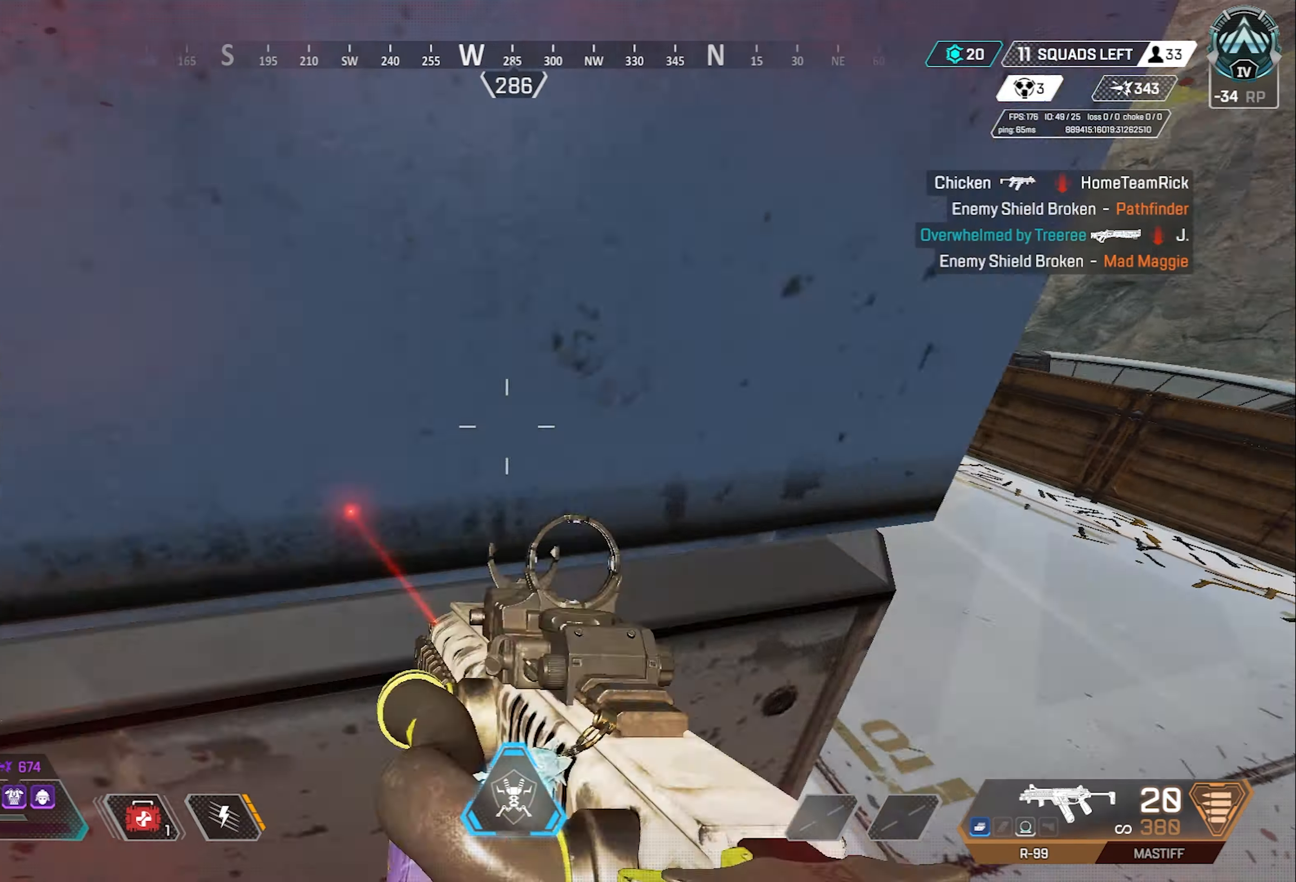
{"keys": ["a"], "mouse": ["left"], "events": [[183, "d", "up"], [283, "w", "down"], [367, "a", "down"], [467, "mouse_left", "down"], [467, "w", "up"]]}
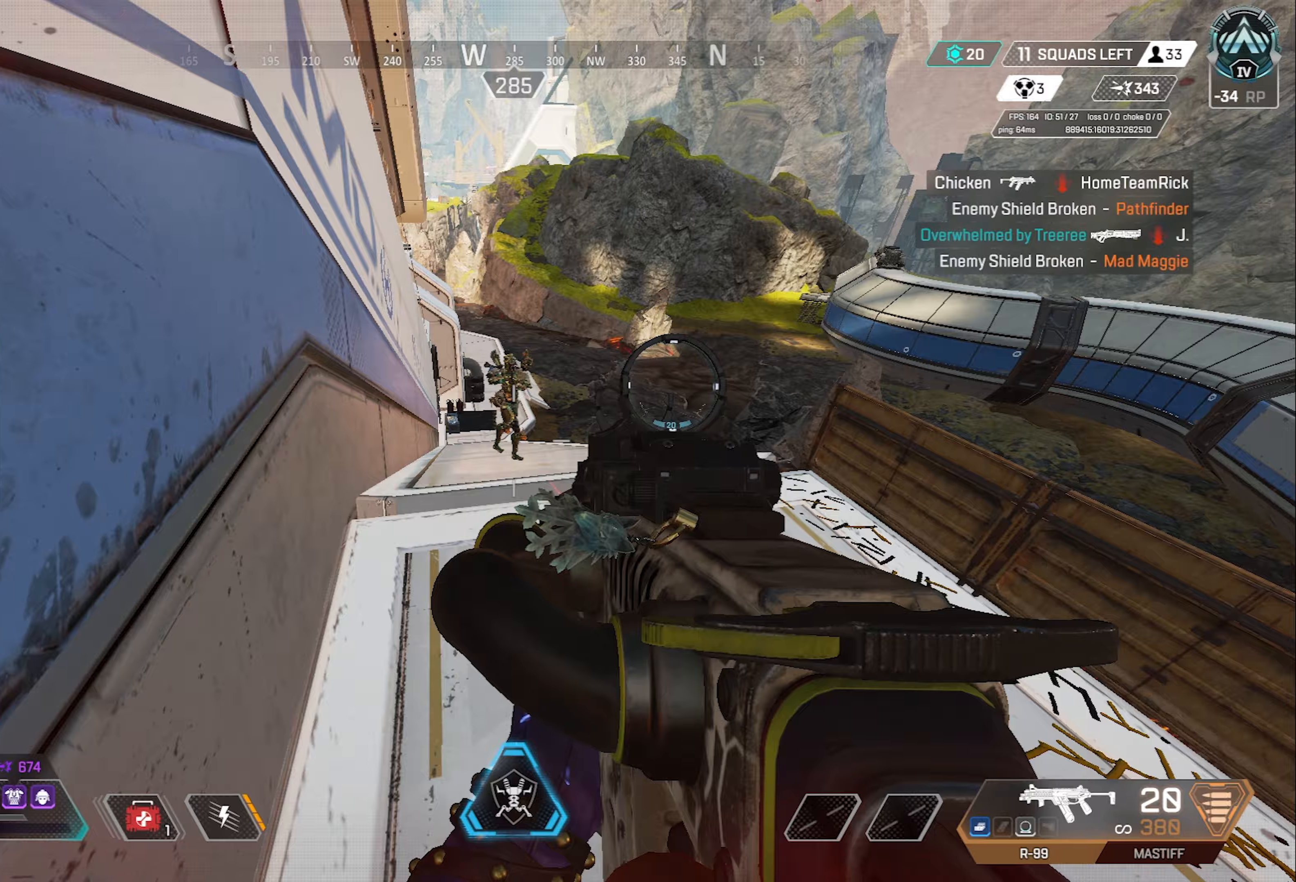
{"keys": ["a", "shift"], "mouse": ["left", "right"], "events": [[17, "shift", "down"], [100, "mouse_right", "down"]]}
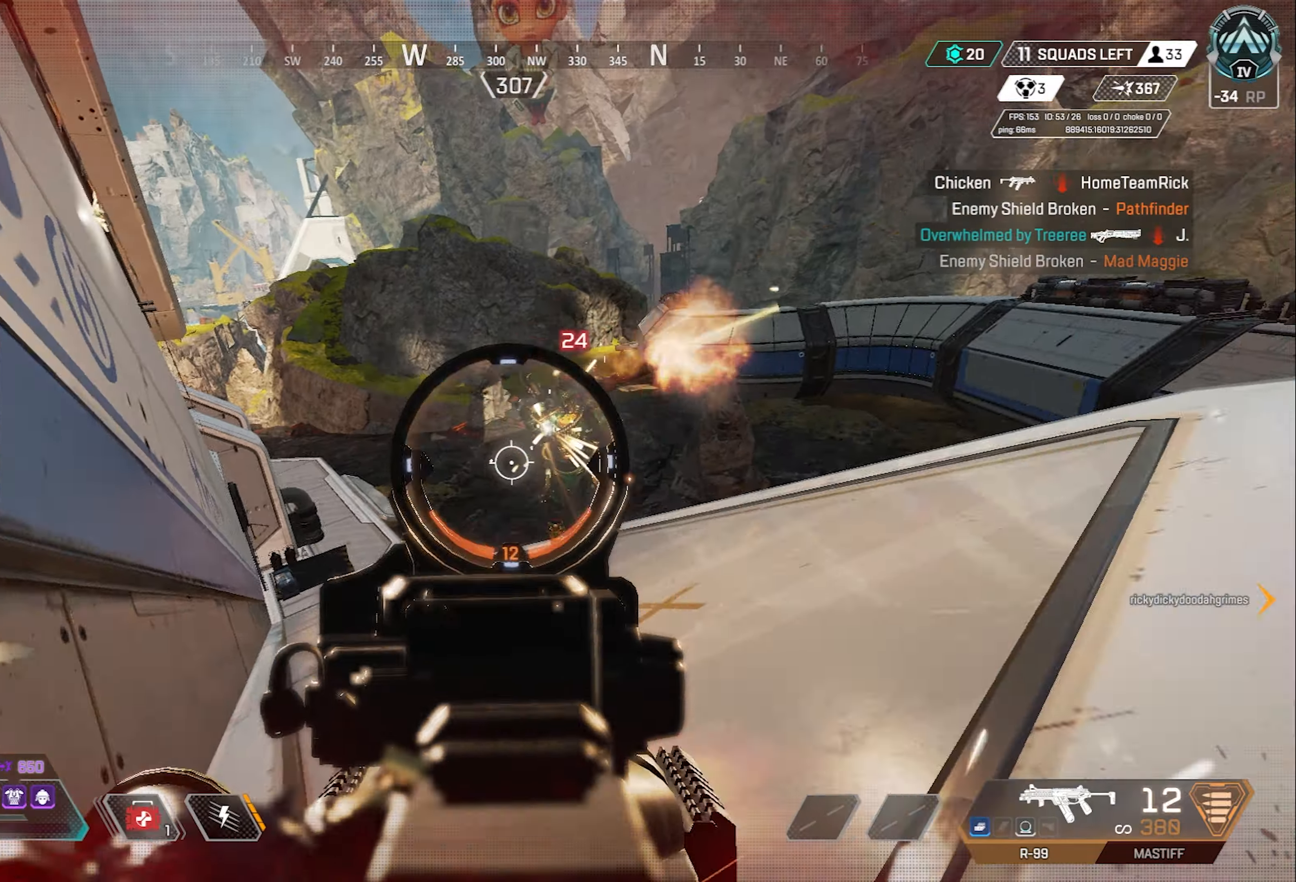
{"keys": ["a", "shift", "w"], "mouse": ["left", "right"], "events": [[217, "space", "down"], [400, "space", "up"], [450, "w", "down"]]}
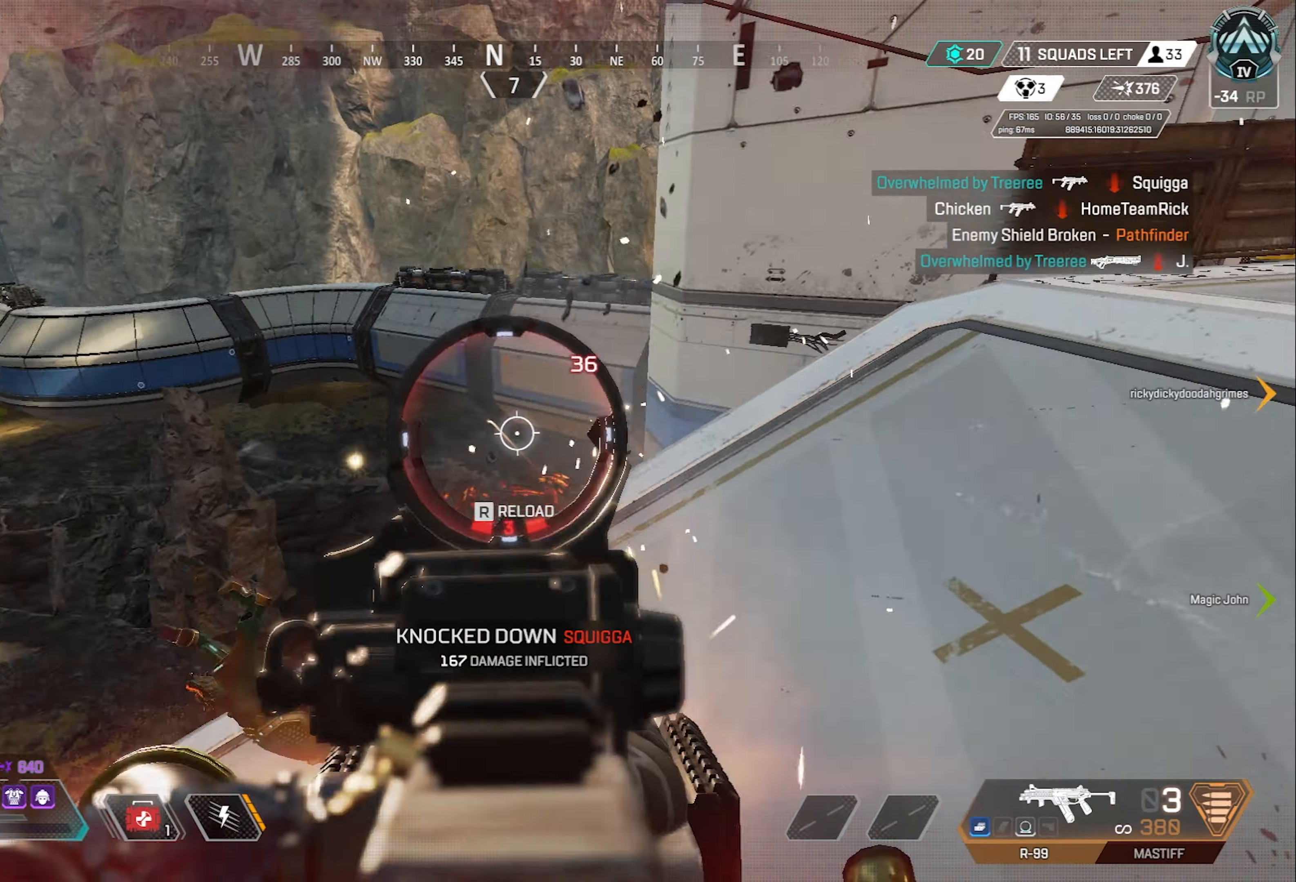
{"keys": ["w"], "mouse": [], "events": [[50, "a", "up"], [50, "mouse_left", "up"], [50, "mouse_right", "up"], [50, "r", "down"], [50, "w", "up"], [83, "r", "up"], [83, "shift", "up"], [317, "s", "down"], [383, "s", "up"], [383, "w", "down"]]}
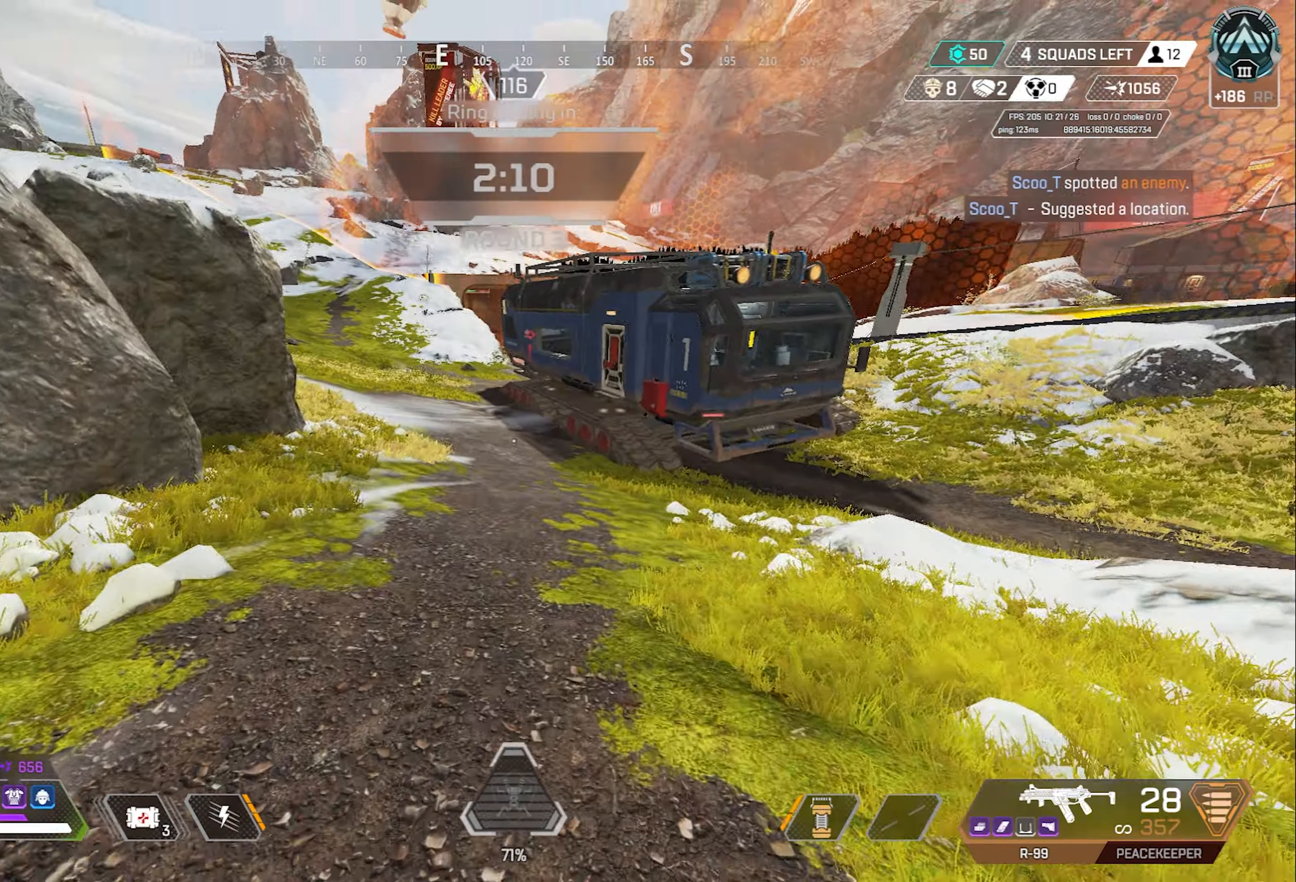
{"keys": ["w"], "mouse": [], "events": [[333, "1", "down"], [417, "1", "up"]]}
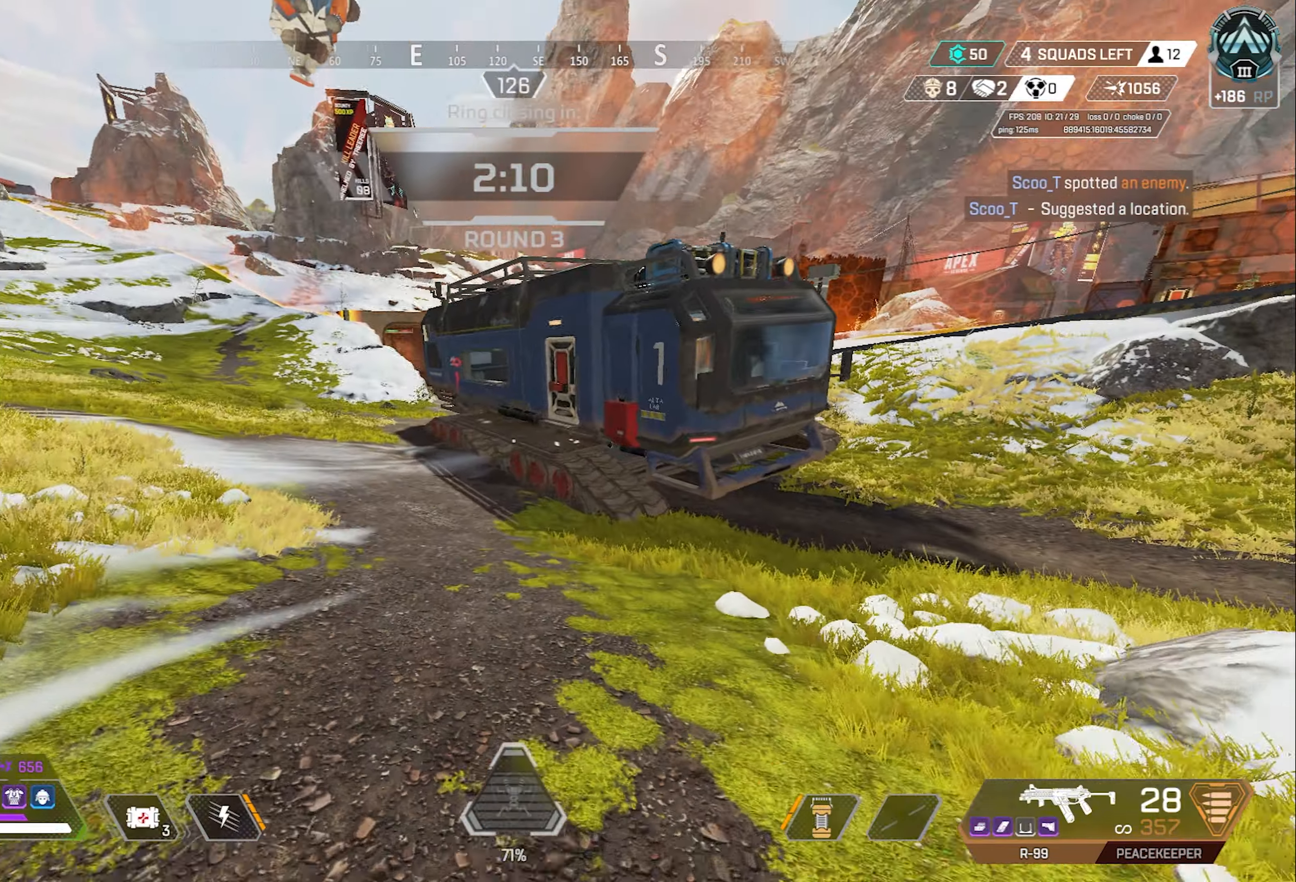
{"keys": ["shift"], "mouse": [], "events": [[17, "shift", "down"], [67, "w", "up"]]}
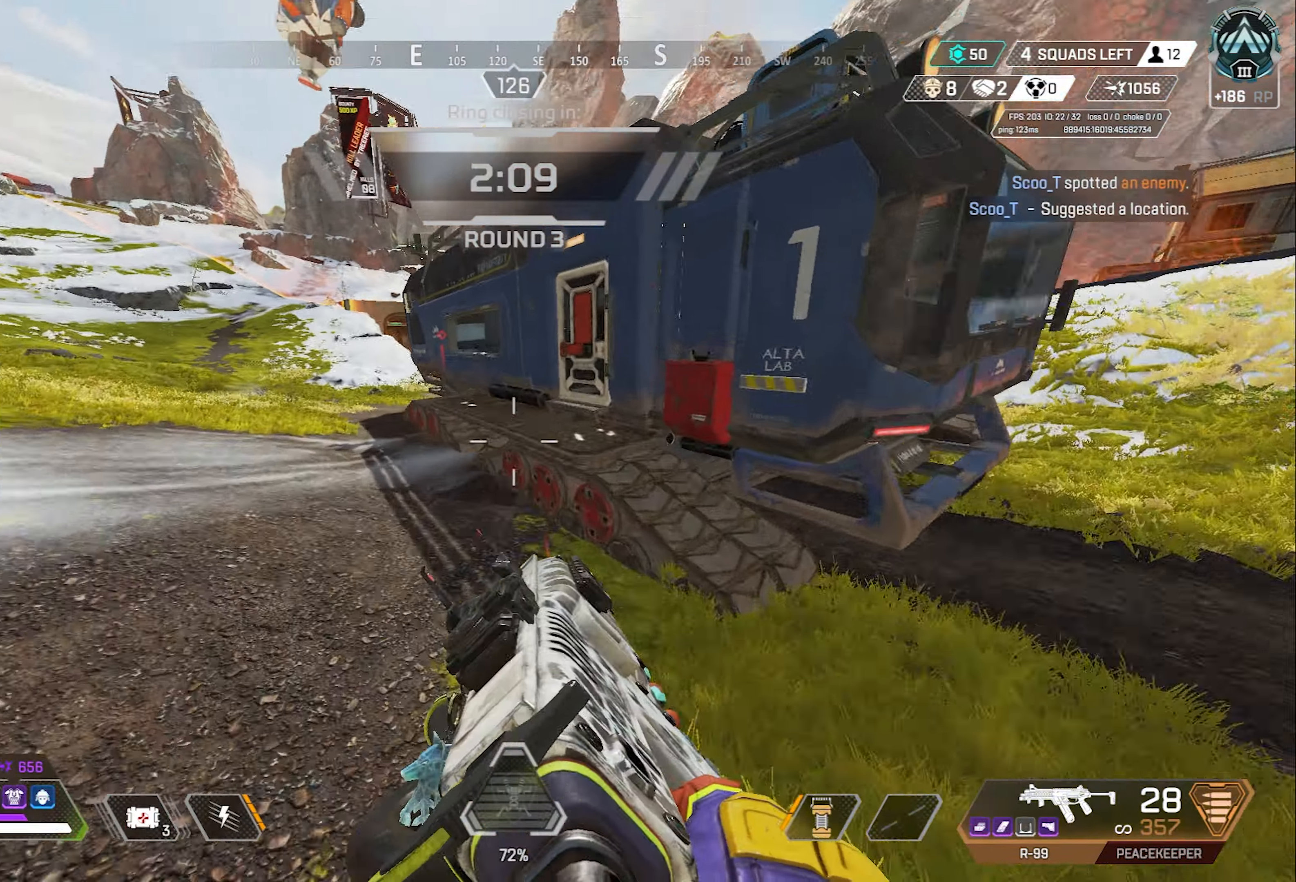
{"keys": ["w"], "mouse": [], "events": [[167, "shift", "up"], [350, "d", "down"], [450, "d", "up"], [450, "w", "down"]]}
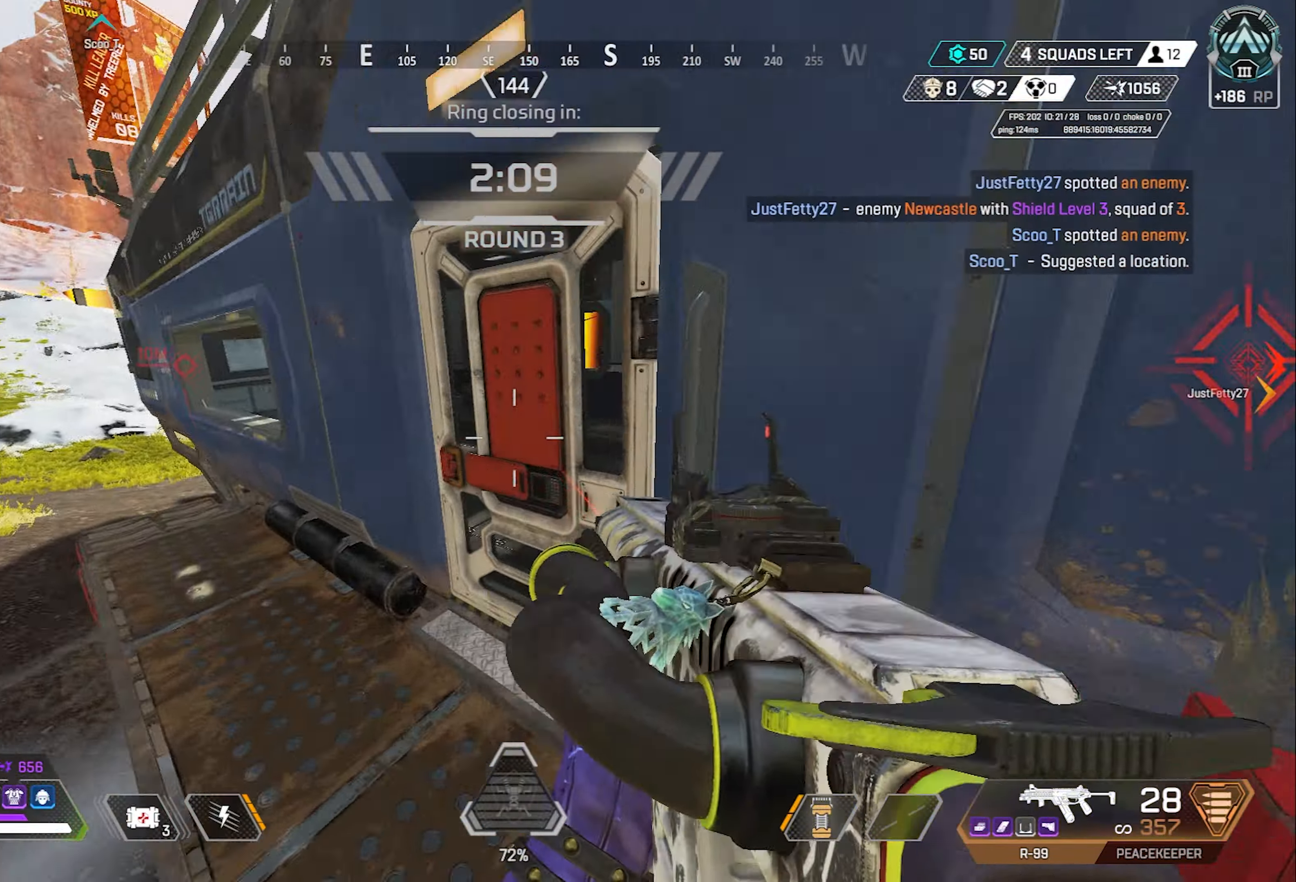
{"keys": ["s"], "mouse": ["left"], "events": [[83, "e", "down"], [133, "e", "up"], [333, "mouse_left", "down"], [367, "w", "up"], [467, "s", "down"]]}
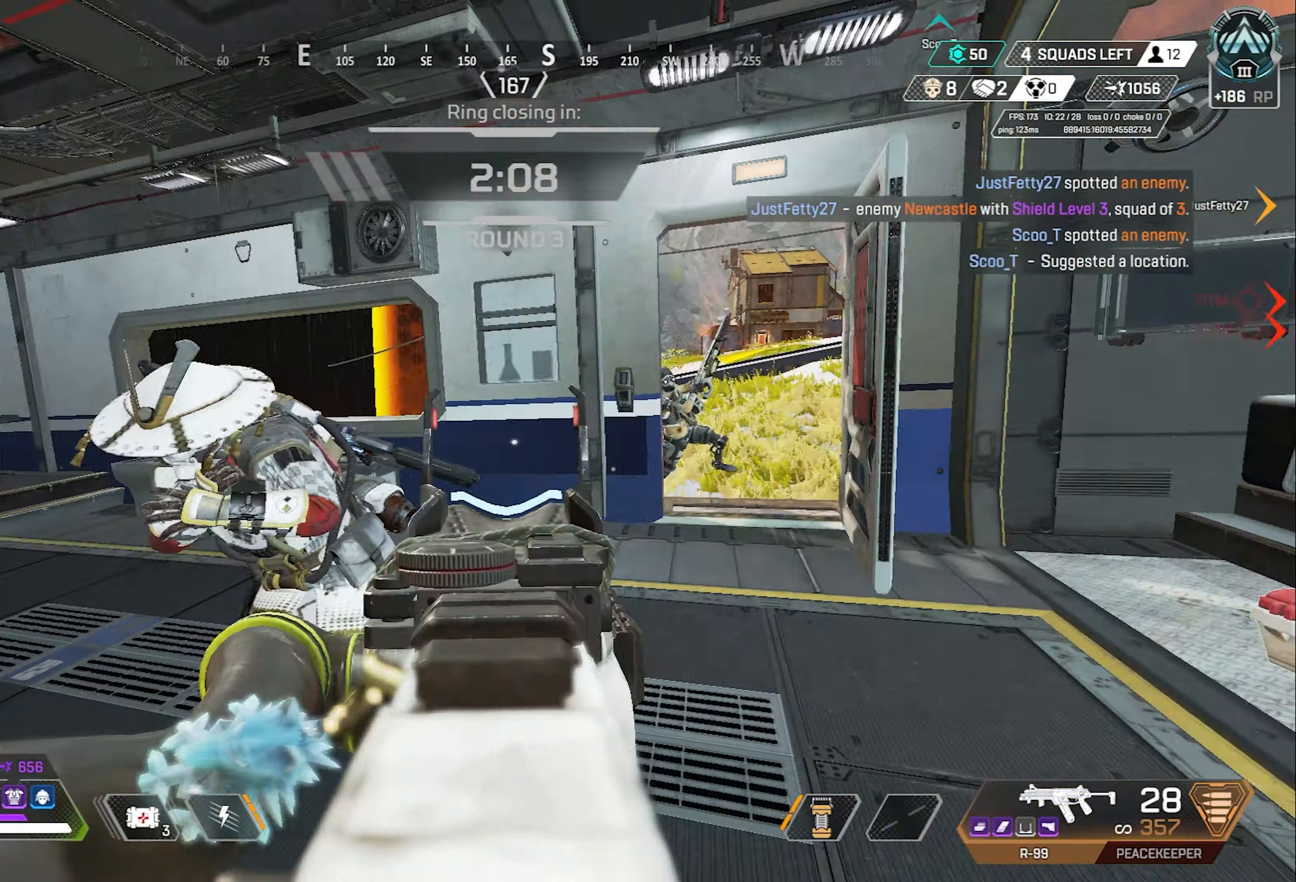
{"keys": ["a", "s"], "mouse": ["left", "right"], "events": [[100, "mouse_right", "down"], [100, "s", "up"], [200, "d", "down"], [250, "d", "up"], [250, "w", "down"], [300, "w", "up"], [333, "s", "down"], [383, "a", "down"]]}
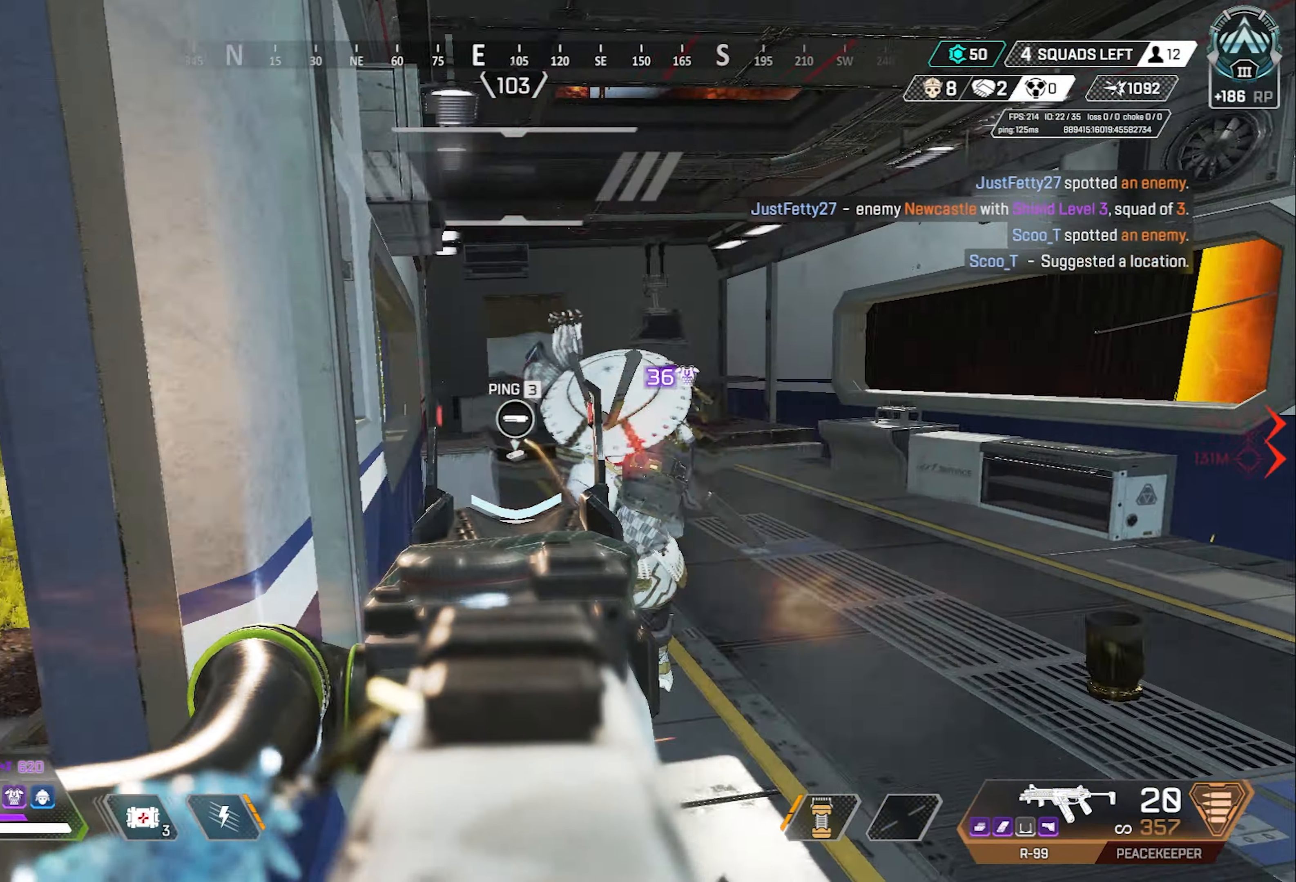
{"keys": ["a"], "mouse": [], "events": [[67, "s", "up"], [267, "e", "down"], [400, "e", "up"], [400, "mouse_right", "up"], [450, "mouse_left", "up"]]}
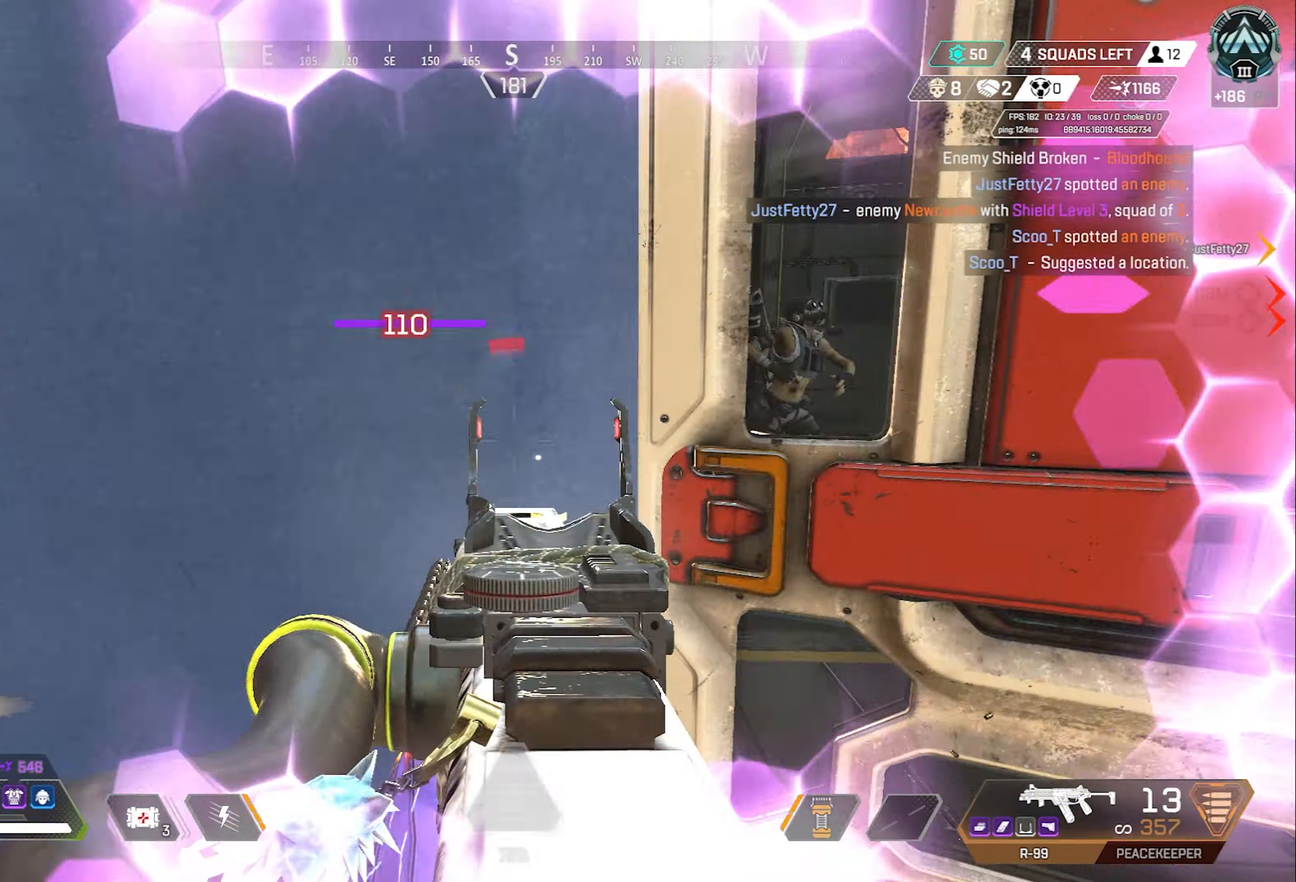
{"keys": ["w"], "mouse": [], "events": [[83, "a", "up"], [83, "w", "down"], [133, "w", "up"], [183, "w", "down"], [233, "r", "down"], [283, "r", "up"]]}
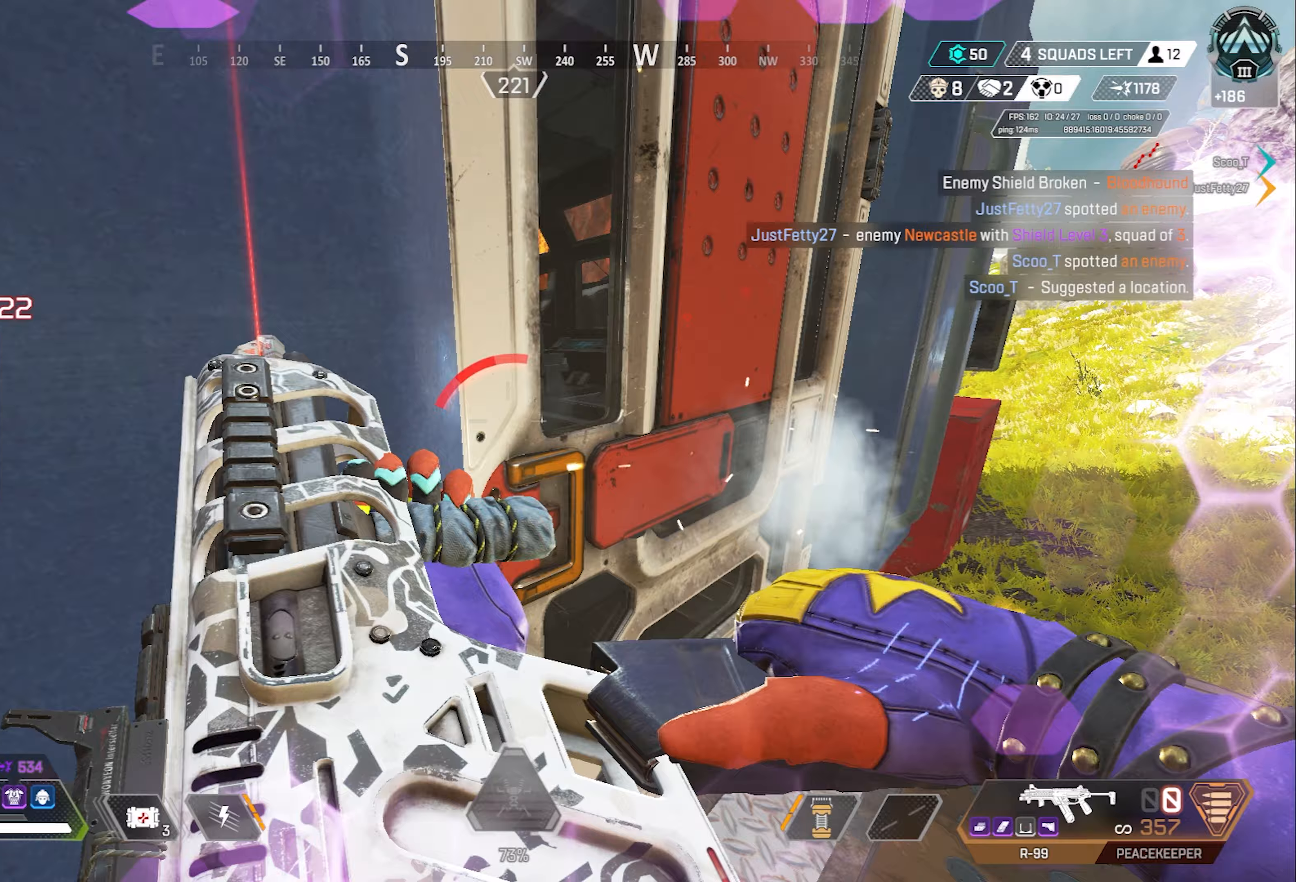
{"keys": ["s"], "mouse": [], "events": [[17, "e", "down"], [100, "e", "up"], [333, "q", "down"], [383, "w", "up"], [433, "q", "up"], [483, "s", "down"]]}
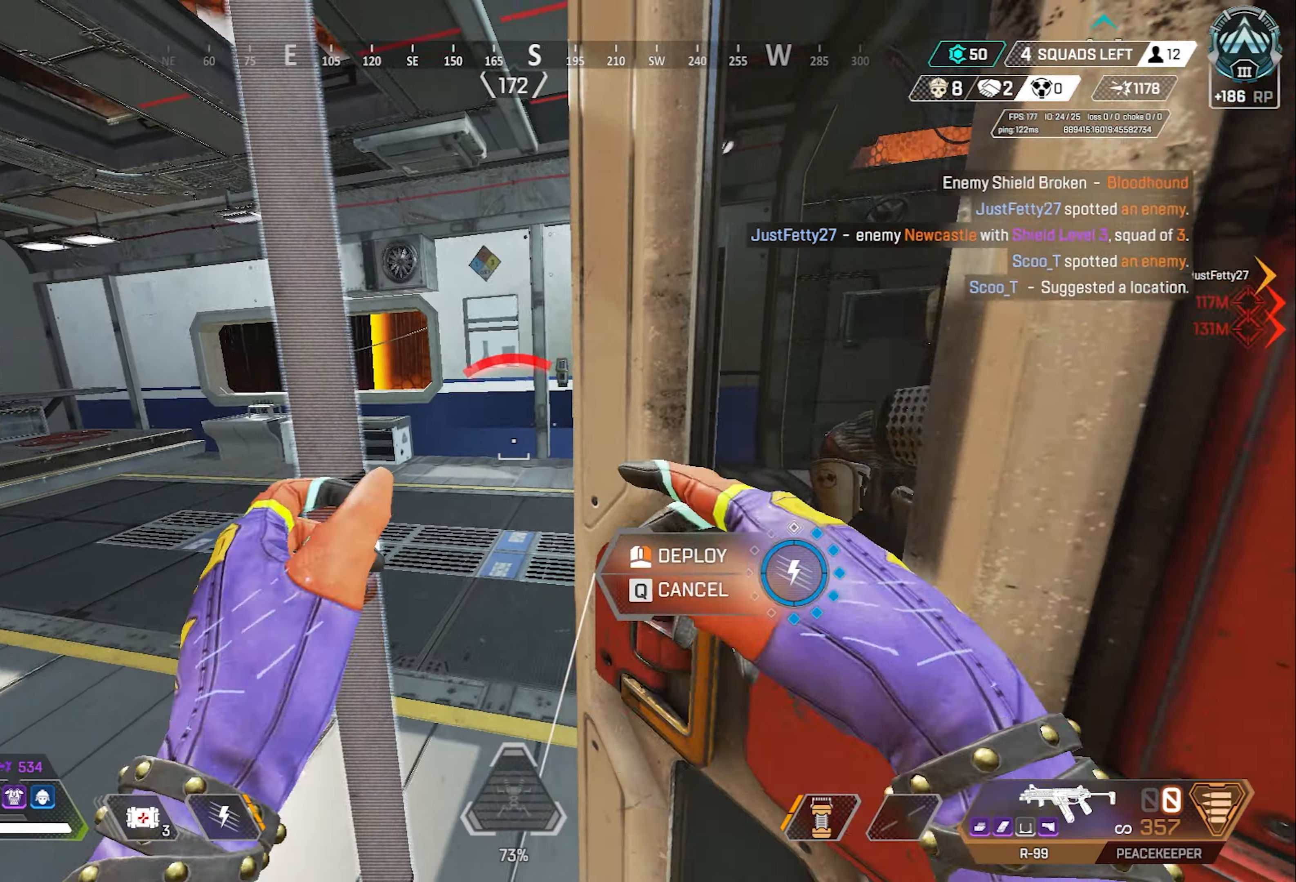
{"keys": ["d", "s"], "mouse": ["right"], "events": [[33, "mouse_right", "down"], [217, "mouse_right", "up"], [350, "d", "down"], [450, "mouse_right", "down"]]}
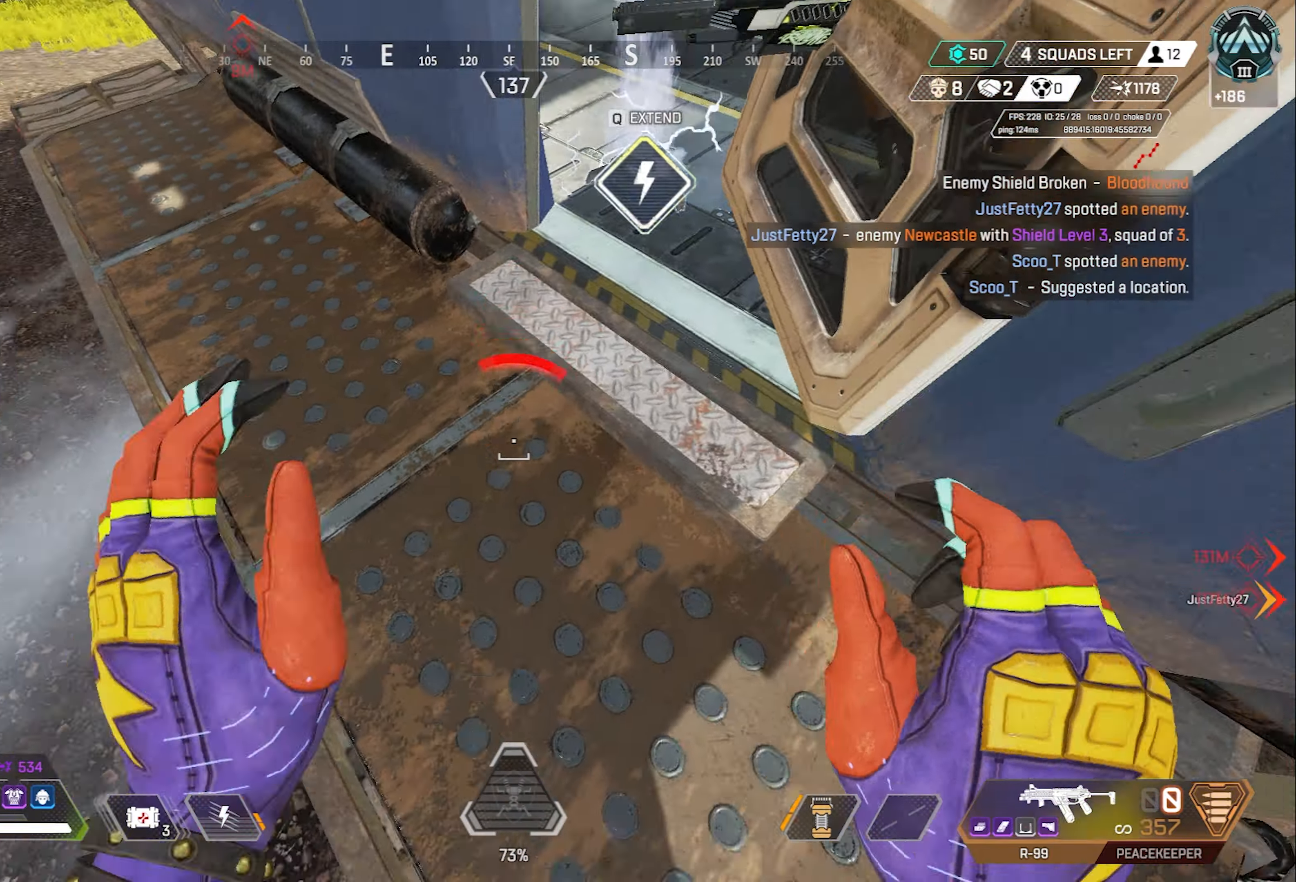
{"keys": ["d", "w"], "mouse": [], "events": [[133, "mouse_right", "up"], [233, "1", "down"], [233, "s", "up"], [333, "1", "up"], [467, "w", "down"]]}
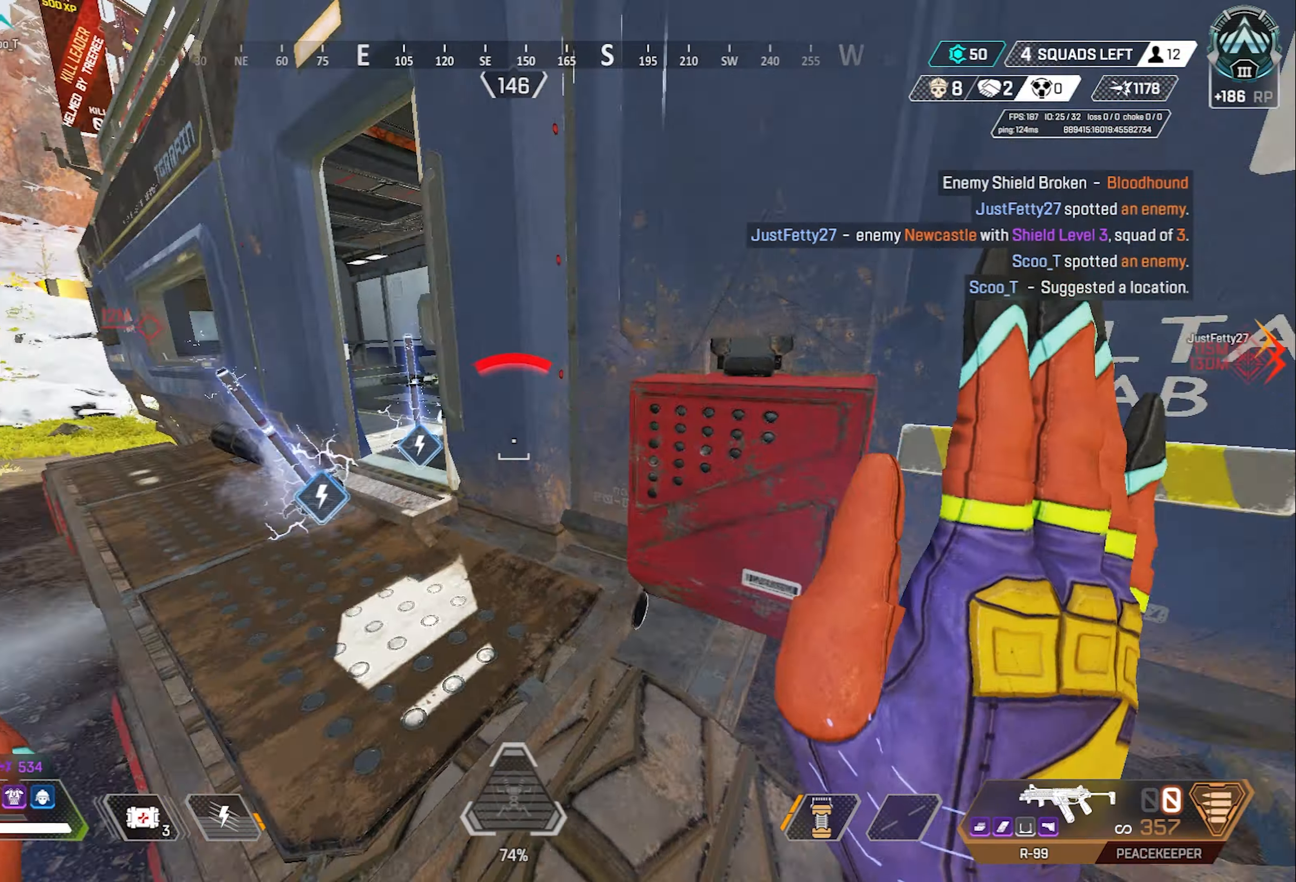
{"keys": ["d", "s"], "mouse": [], "events": [[100, "a", "down"], [100, "d", "up"], [100, "space", "down"], [200, "r", "down"], [200, "space", "up"], [200, "w", "up"], [300, "r", "up"], [333, "a", "up"], [383, "a", "down"], [383, "d", "down"], [433, "a", "up"], [433, "s", "down"], [433, "w", "down"], [483, "w", "up"]]}
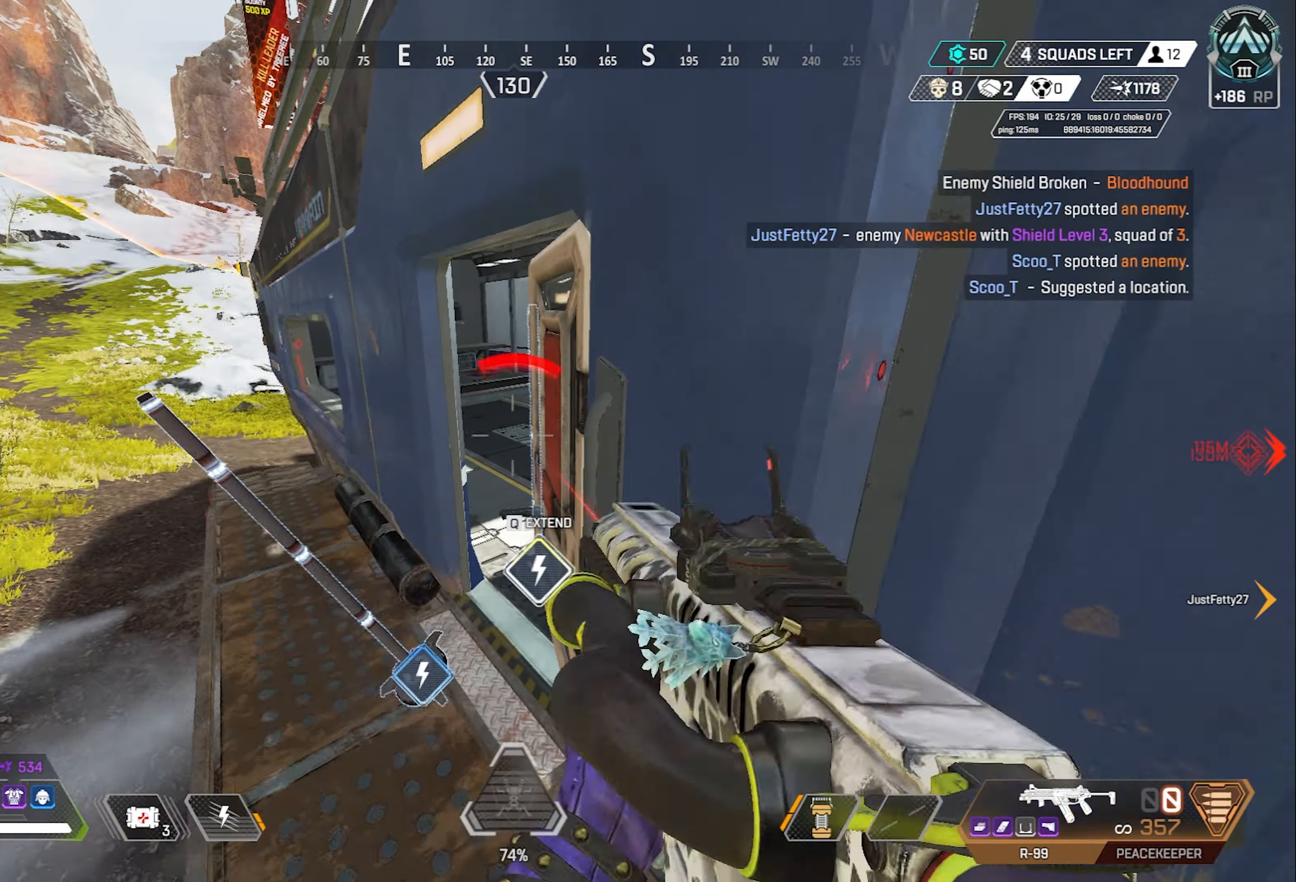
{"keys": ["a", "w"], "mouse": [], "events": [[267, "s", "up"], [400, "a", "down"], [400, "d", "up"], [450, "w", "down"]]}